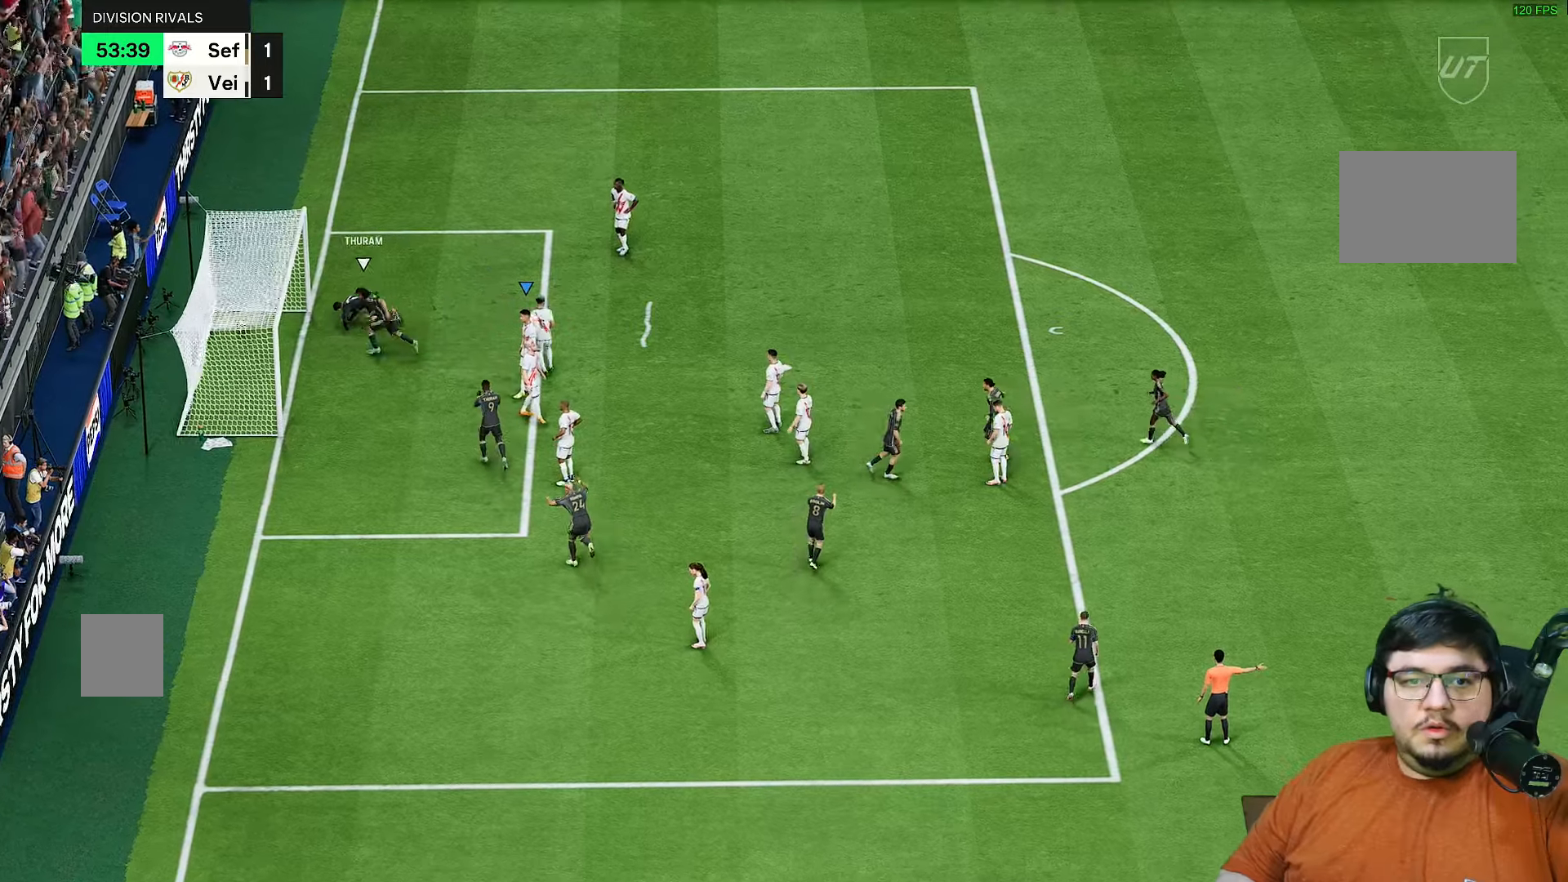
Gameplay with a controller (PlayStation layout); each line is a JSON object with the inputs held at the frame after it (dt_ms = milliseconds from this image to that frame). "events" lists button and stick changes between this image and that frame as [ms after this image, input, new state], when the widget could be followed in between. Not read: L3 R3.
{"dt_ms": 500, "buttons": [], "left_stick": "center", "right_stick": "center", "events": [[67, "CROSS", "up"], [133, "CROSS", "down"], [200, "CROSS", "up"], [300, "CROSS", "down"], [367, "CROSS", "up"]]}
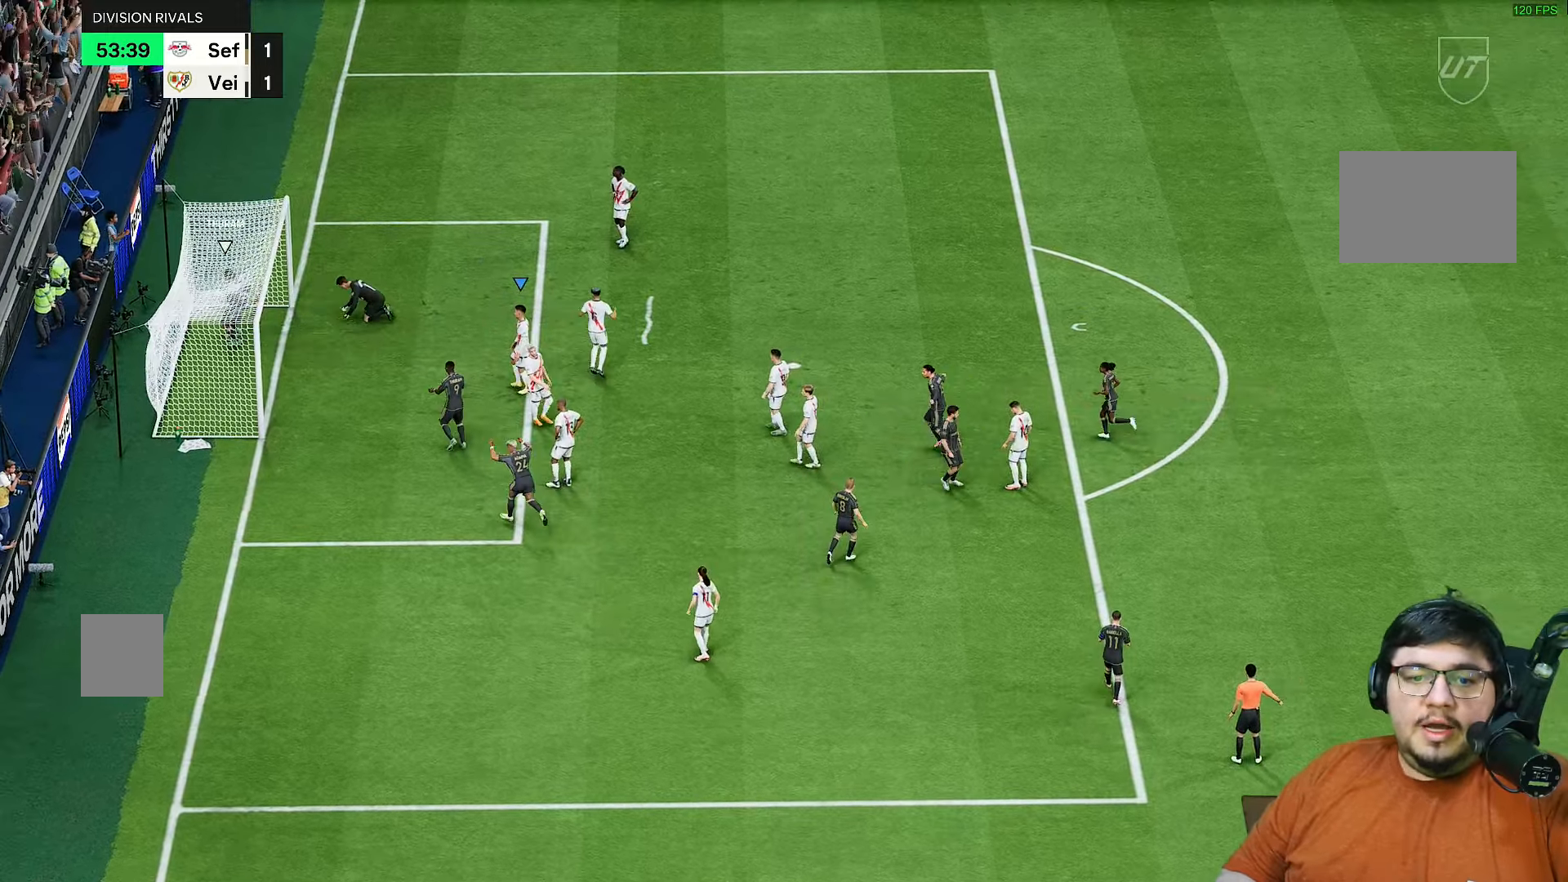
{"dt_ms": 500, "buttons": [], "left_stick": "center", "right_stick": "center", "events": [[167, "CROSS", "down"], [233, "CROSS", "up"]]}
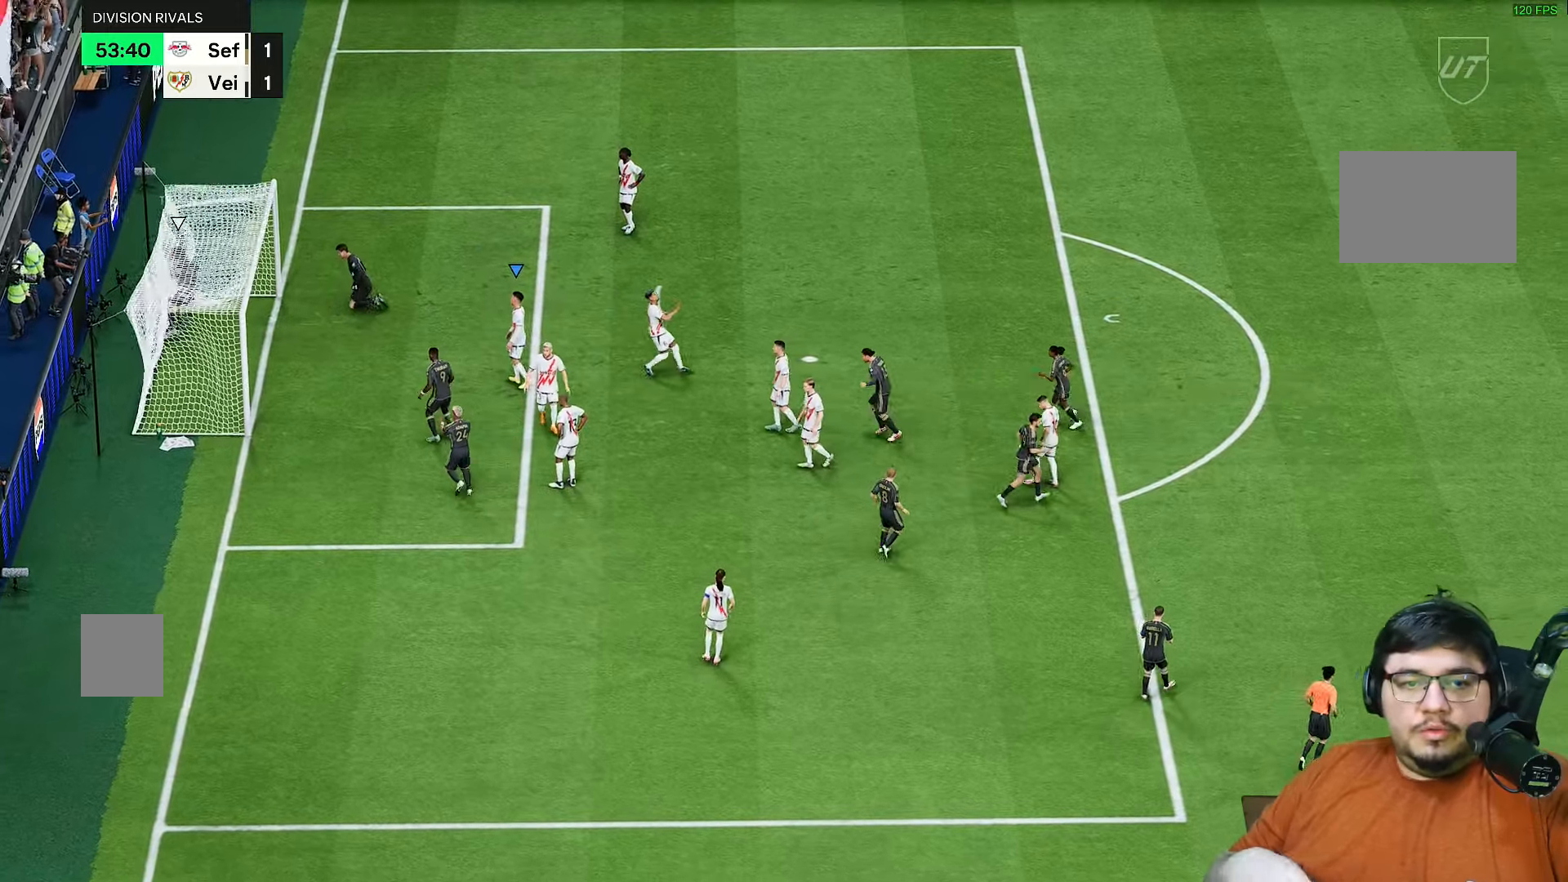
{"dt_ms": 500, "buttons": [], "left_stick": "center", "right_stick": "center", "events": []}
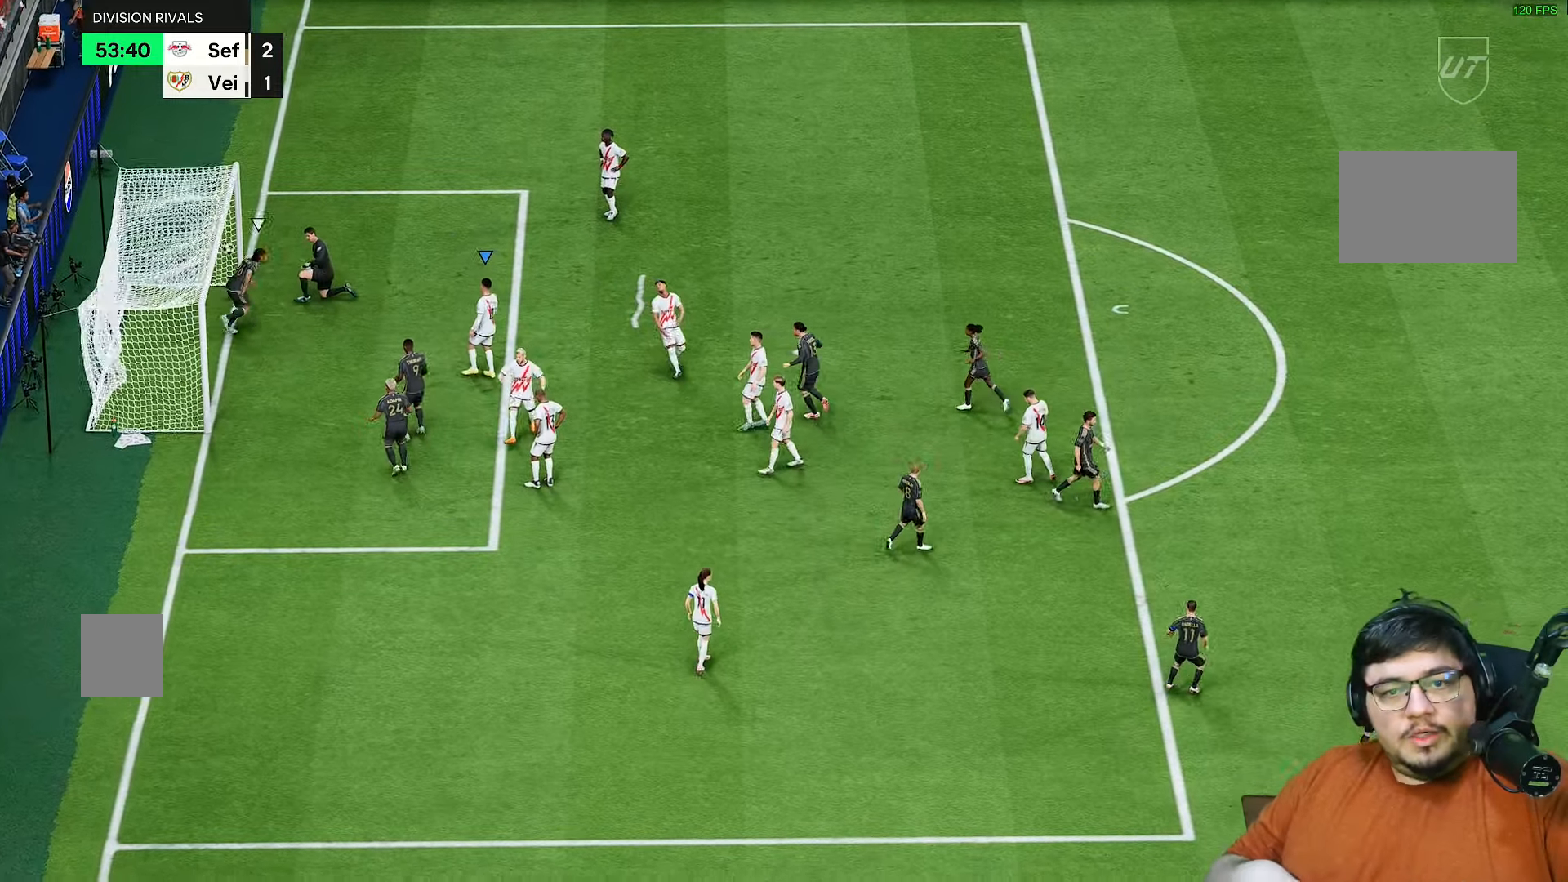
{"dt_ms": 500, "buttons": [], "left_stick": "center", "right_stick": "center", "events": []}
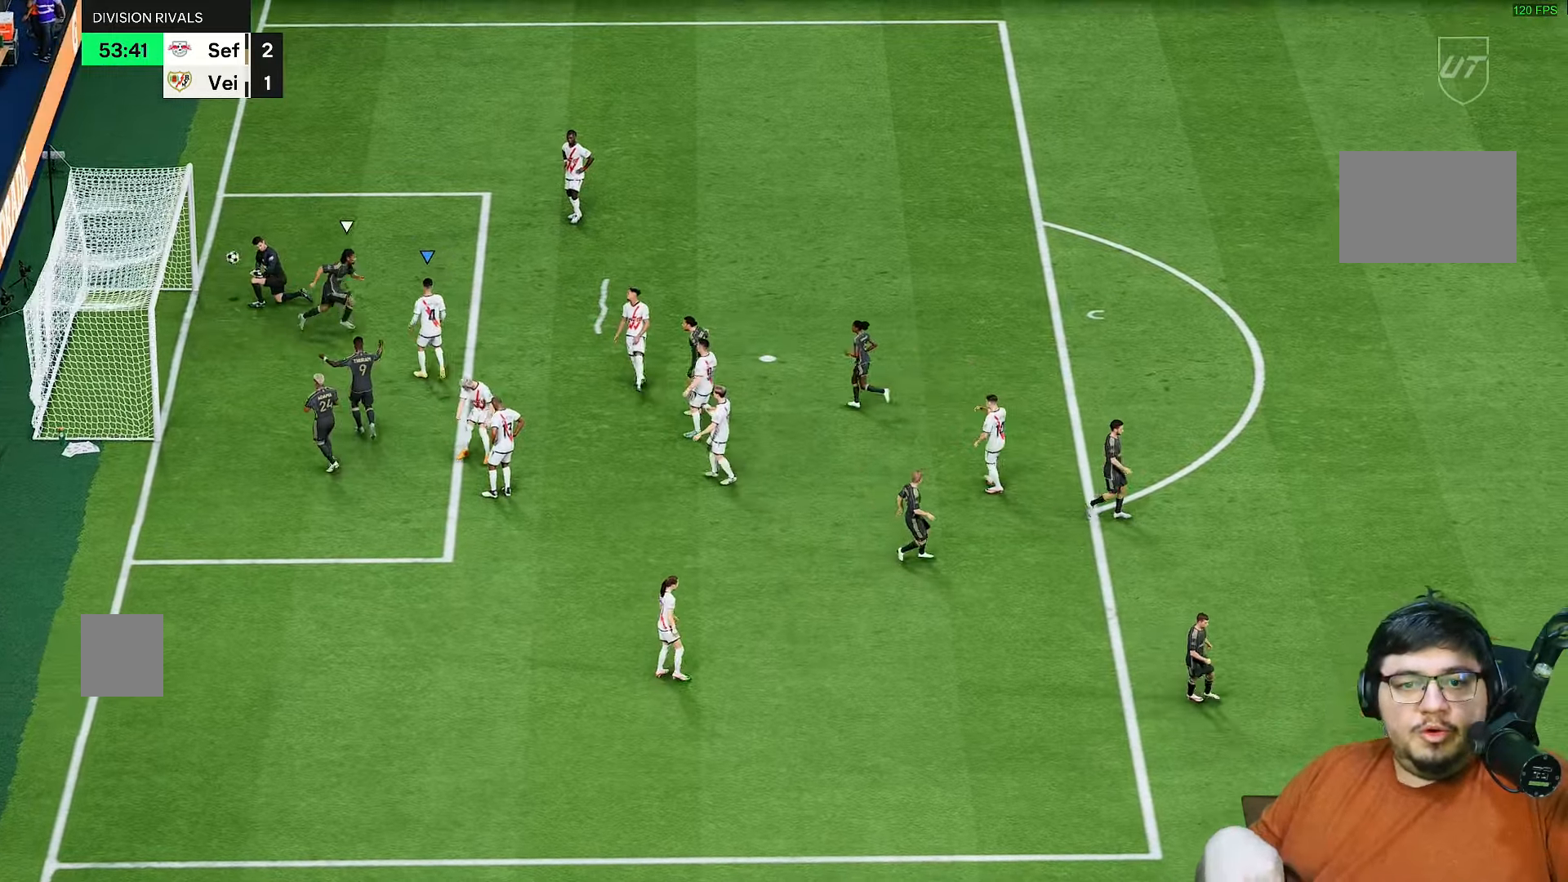
{"dt_ms": 500, "buttons": [], "left_stick": "center", "right_stick": "center", "events": []}
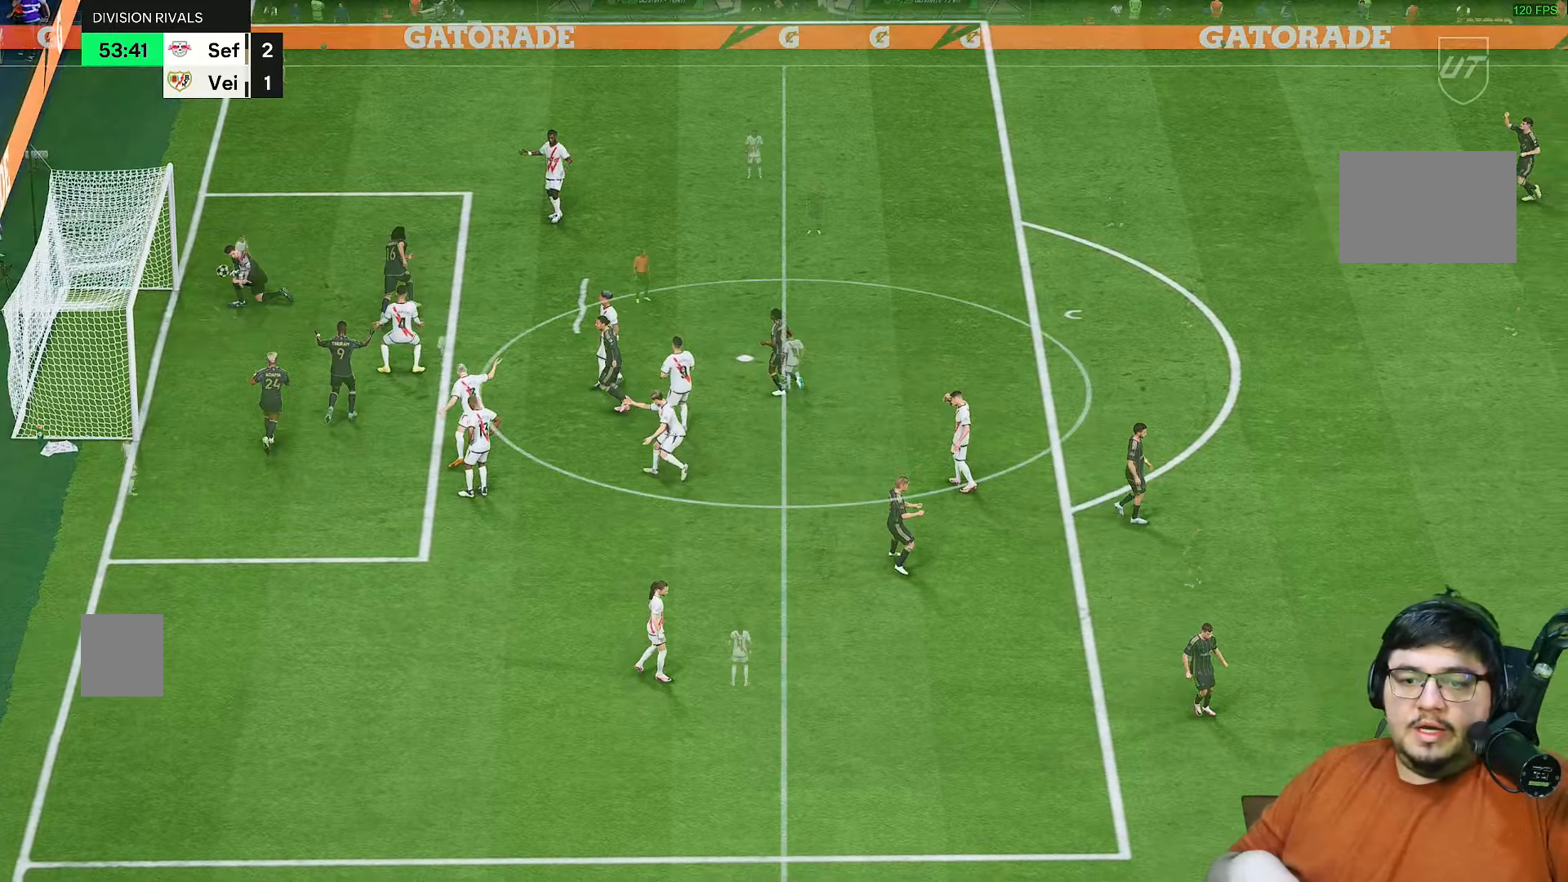
{"dt_ms": 500, "buttons": [], "left_stick": "center", "right_stick": "center", "events": []}
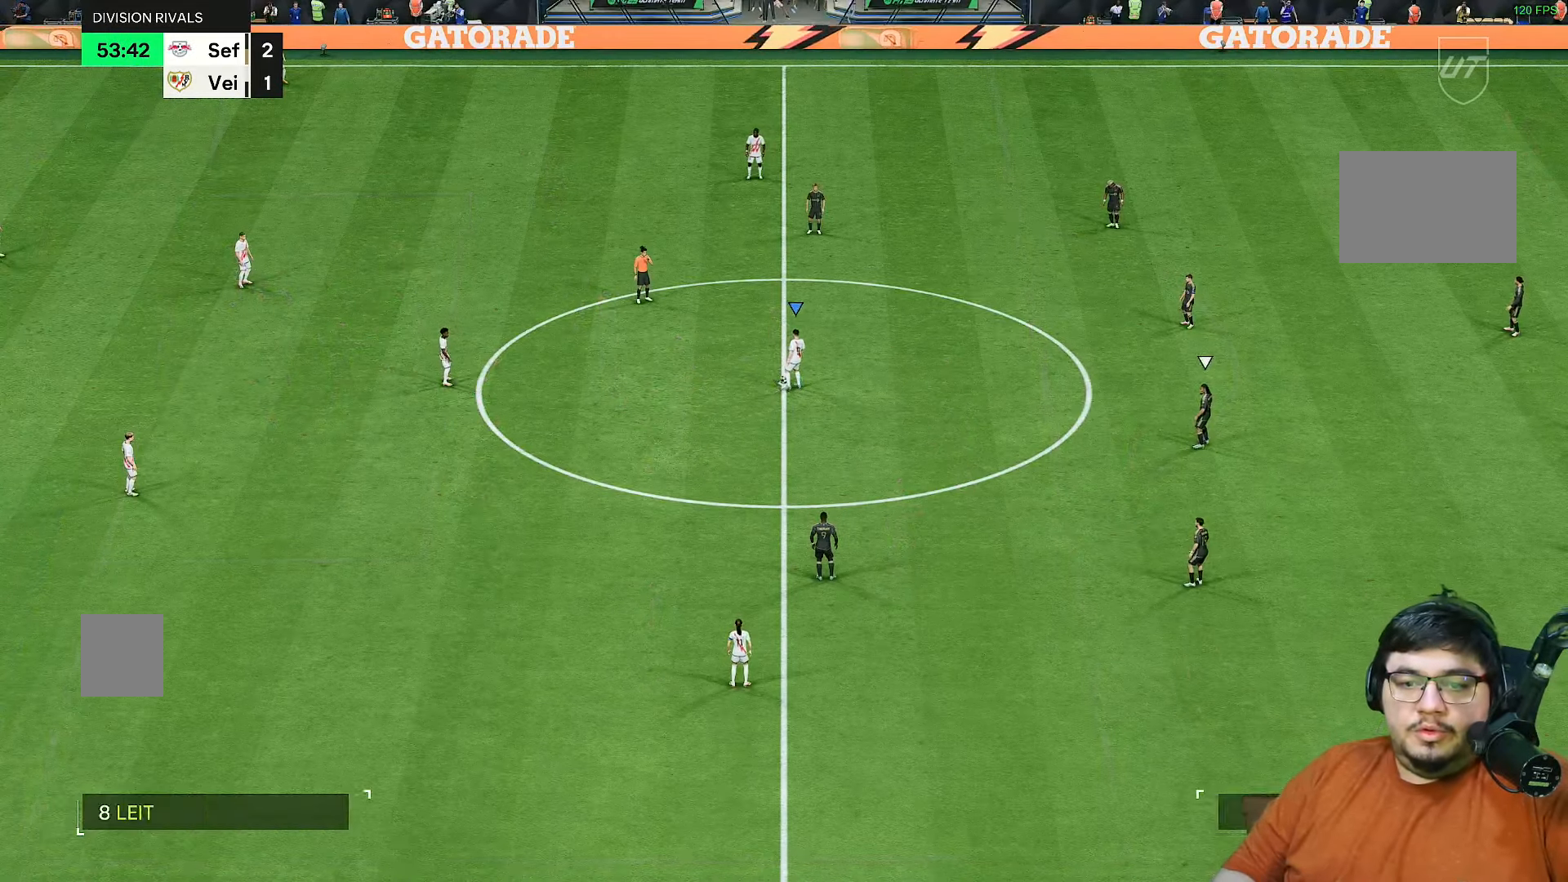
{"dt_ms": 500, "buttons": [], "left_stick": "left", "right_stick": "center", "events": [[100, "CROSS", "down"], [250, "CROSS", "up"], [317, "CROSS", "down"], [383, "left_stick", "left"], [417, "CROSS", "up"]]}
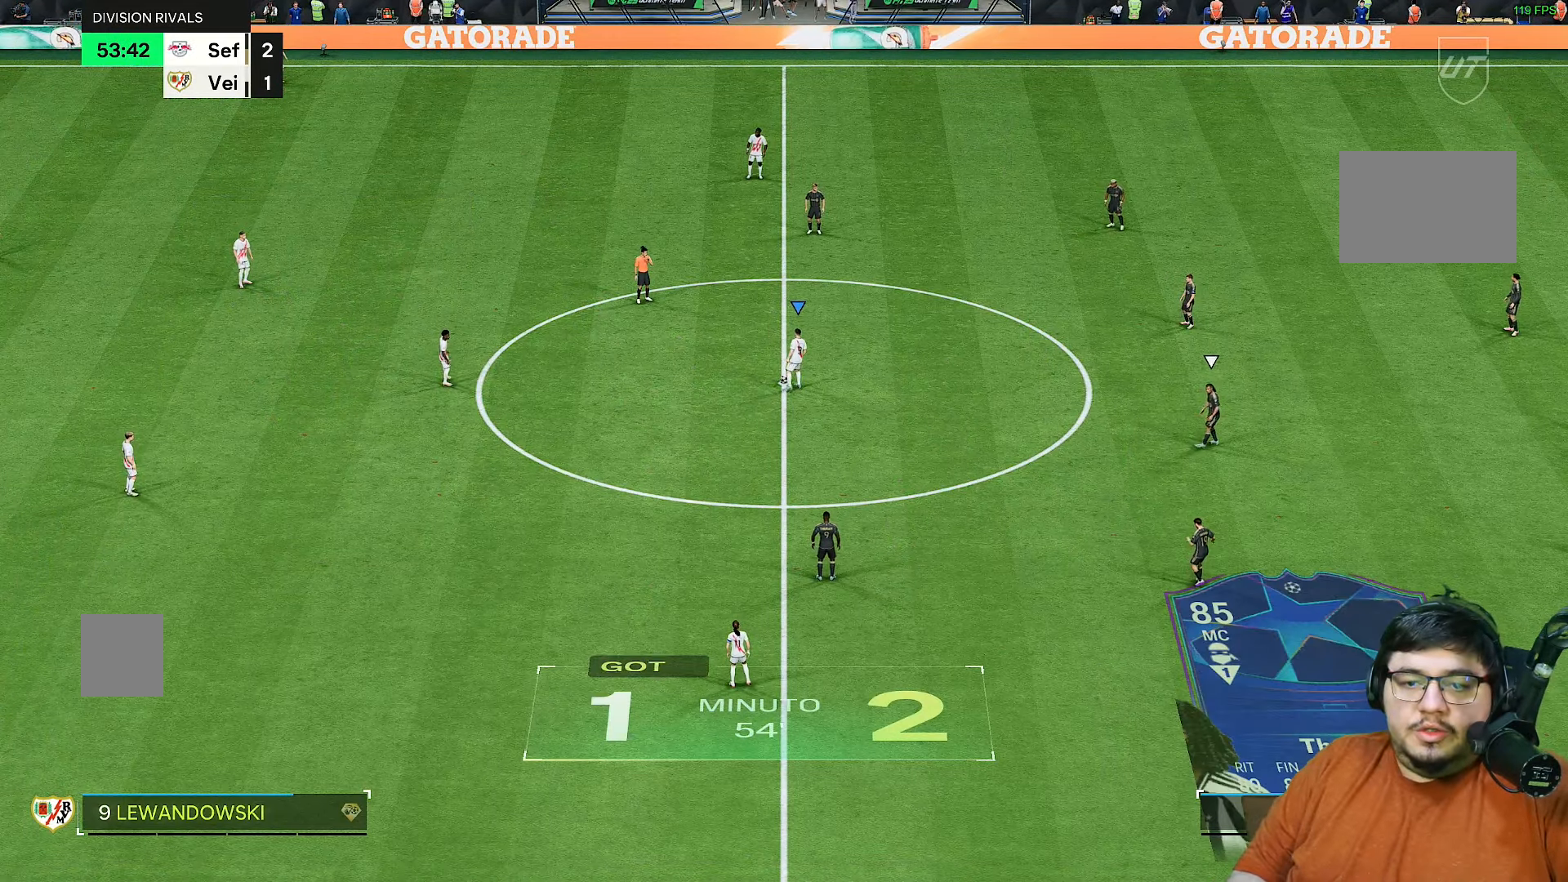
{"dt_ms": 500, "buttons": [], "left_stick": "left", "right_stick": "center", "events": []}
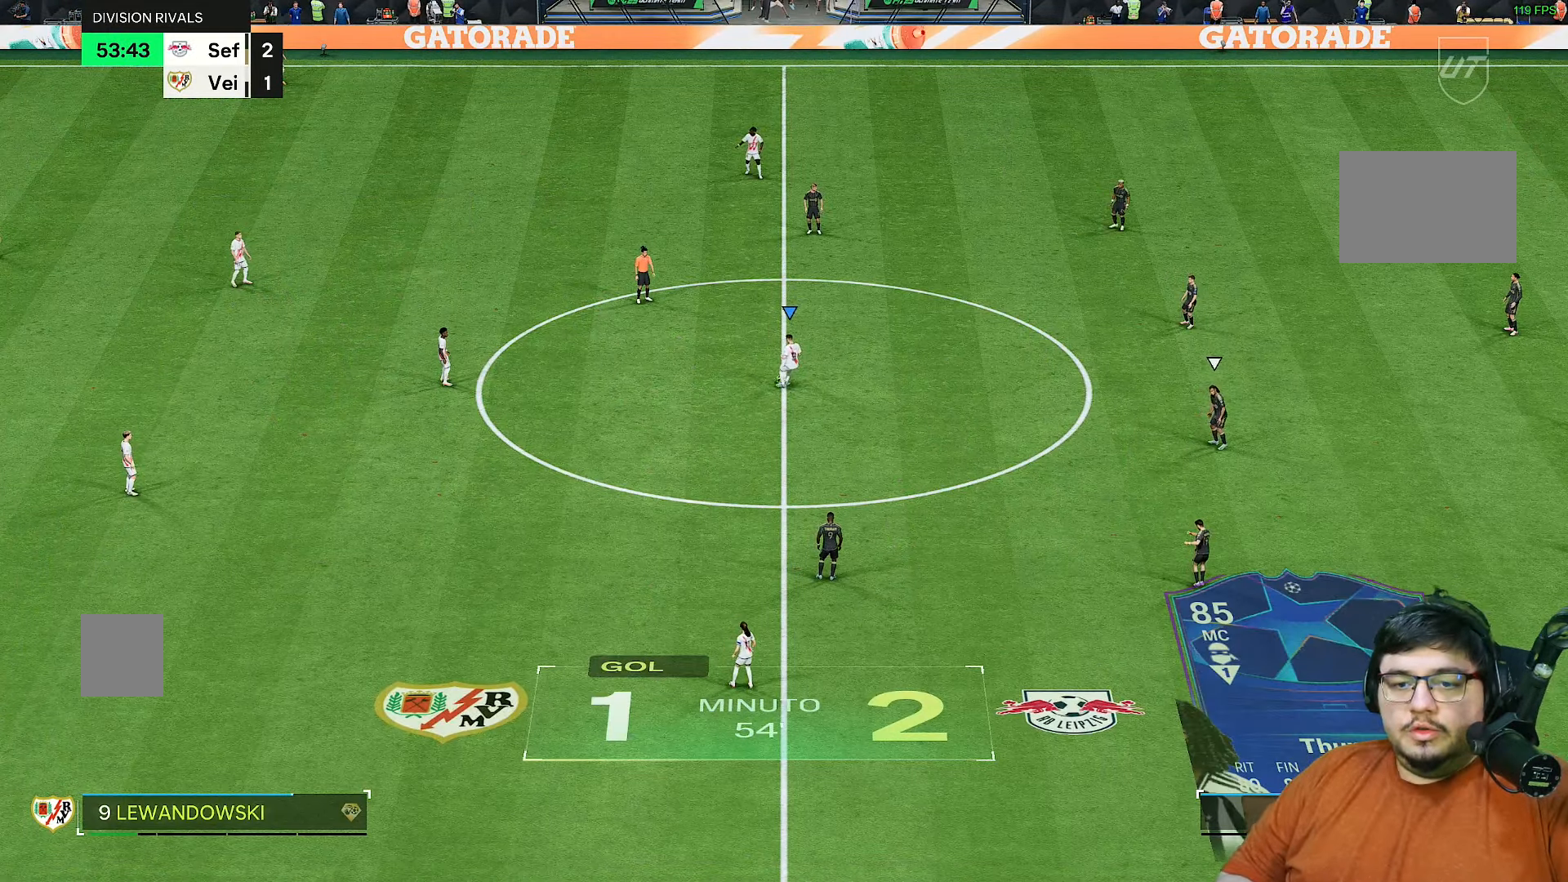
{"dt_ms": 500, "buttons": [], "left_stick": "center", "right_stick": "center", "events": [[150, "left_stick", "center"]]}
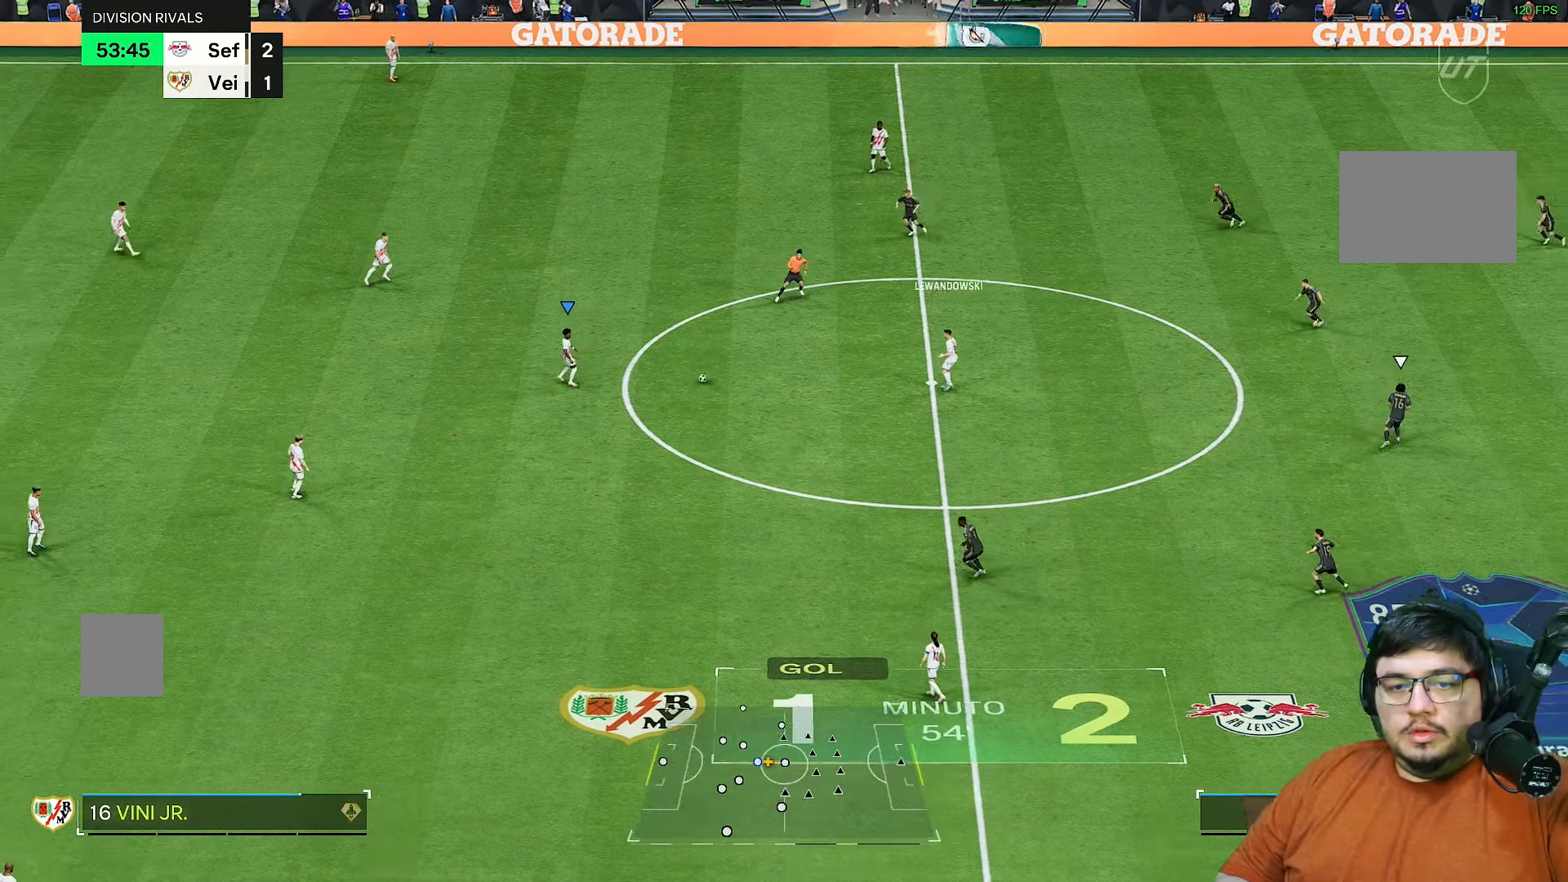
{"dt_ms": 500, "buttons": [], "left_stick": "right", "right_stick": "center", "events": [[500, "left_stick", "right"]]}
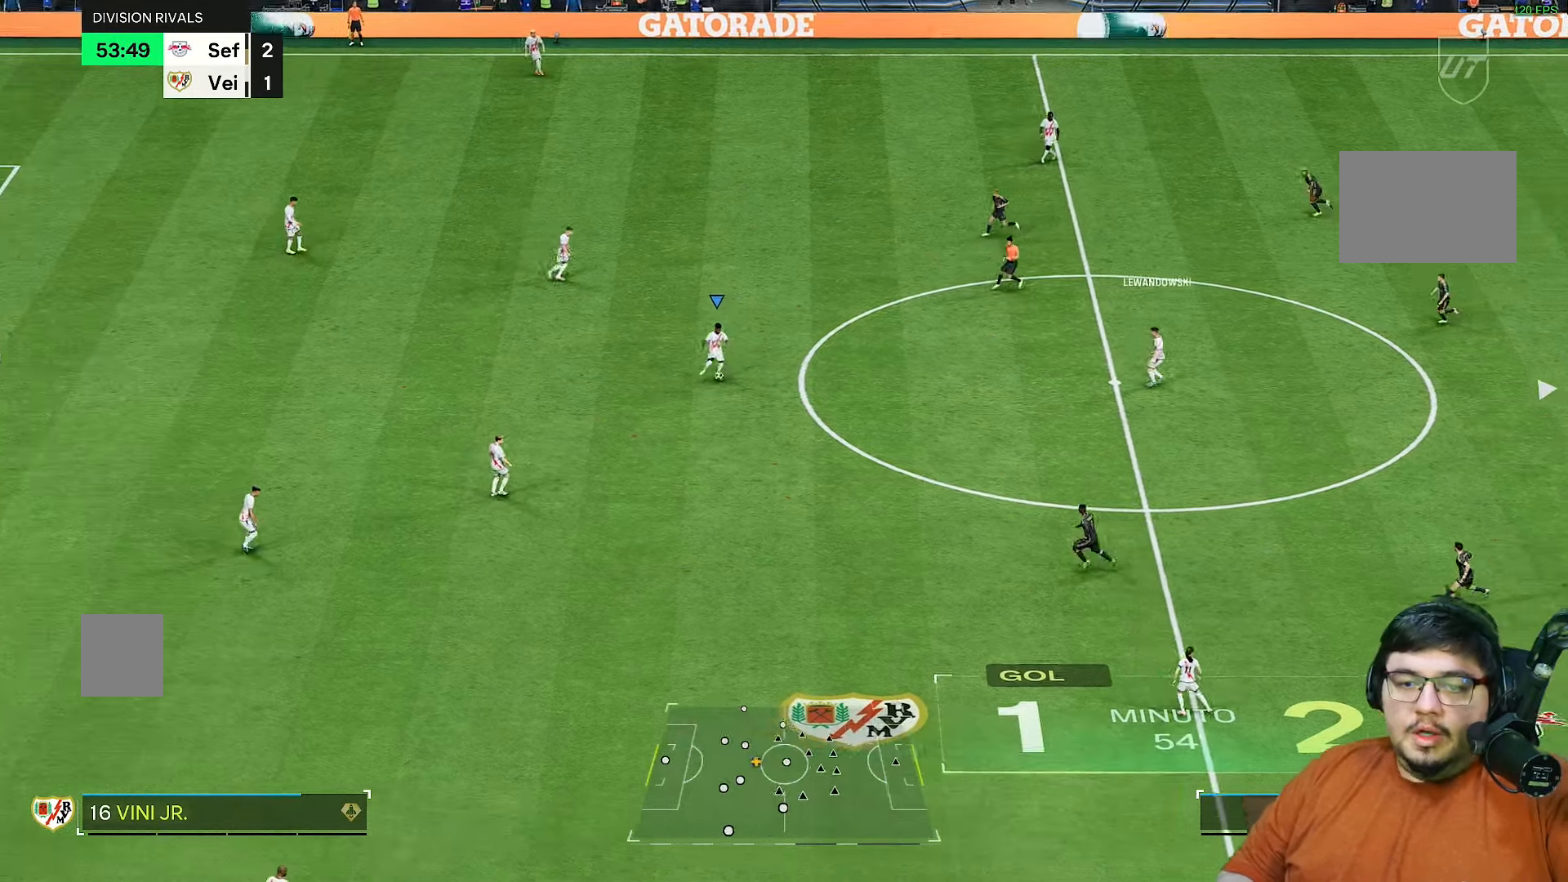
{"dt_ms": 500, "buttons": [], "left_stick": "right", "right_stick": "center", "events": []}
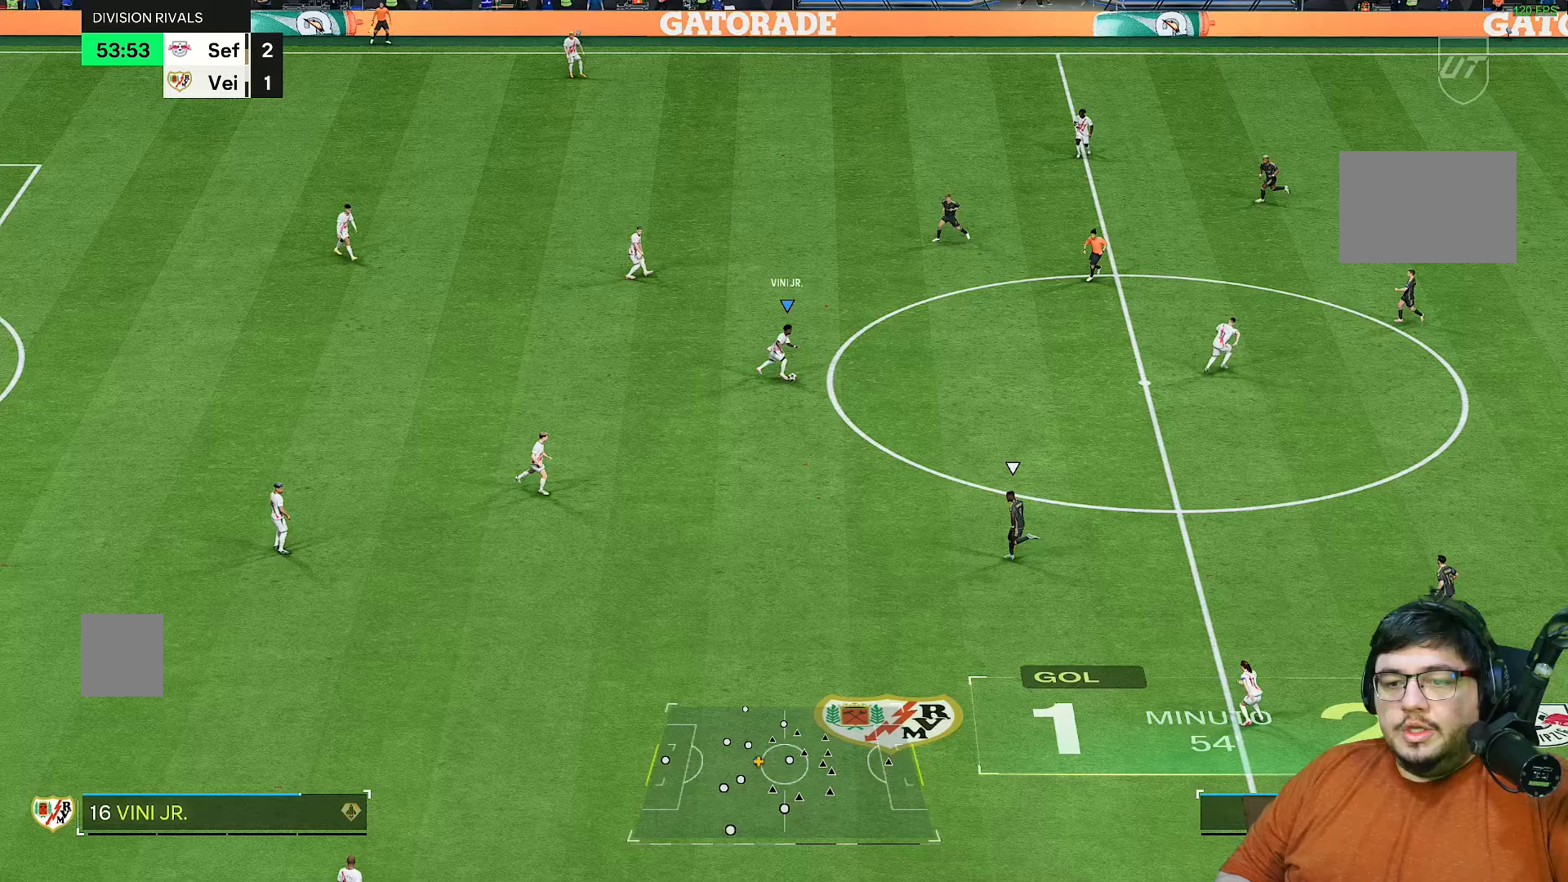
{"dt_ms": 500, "buttons": [], "left_stick": "right", "right_stick": "center", "events": []}
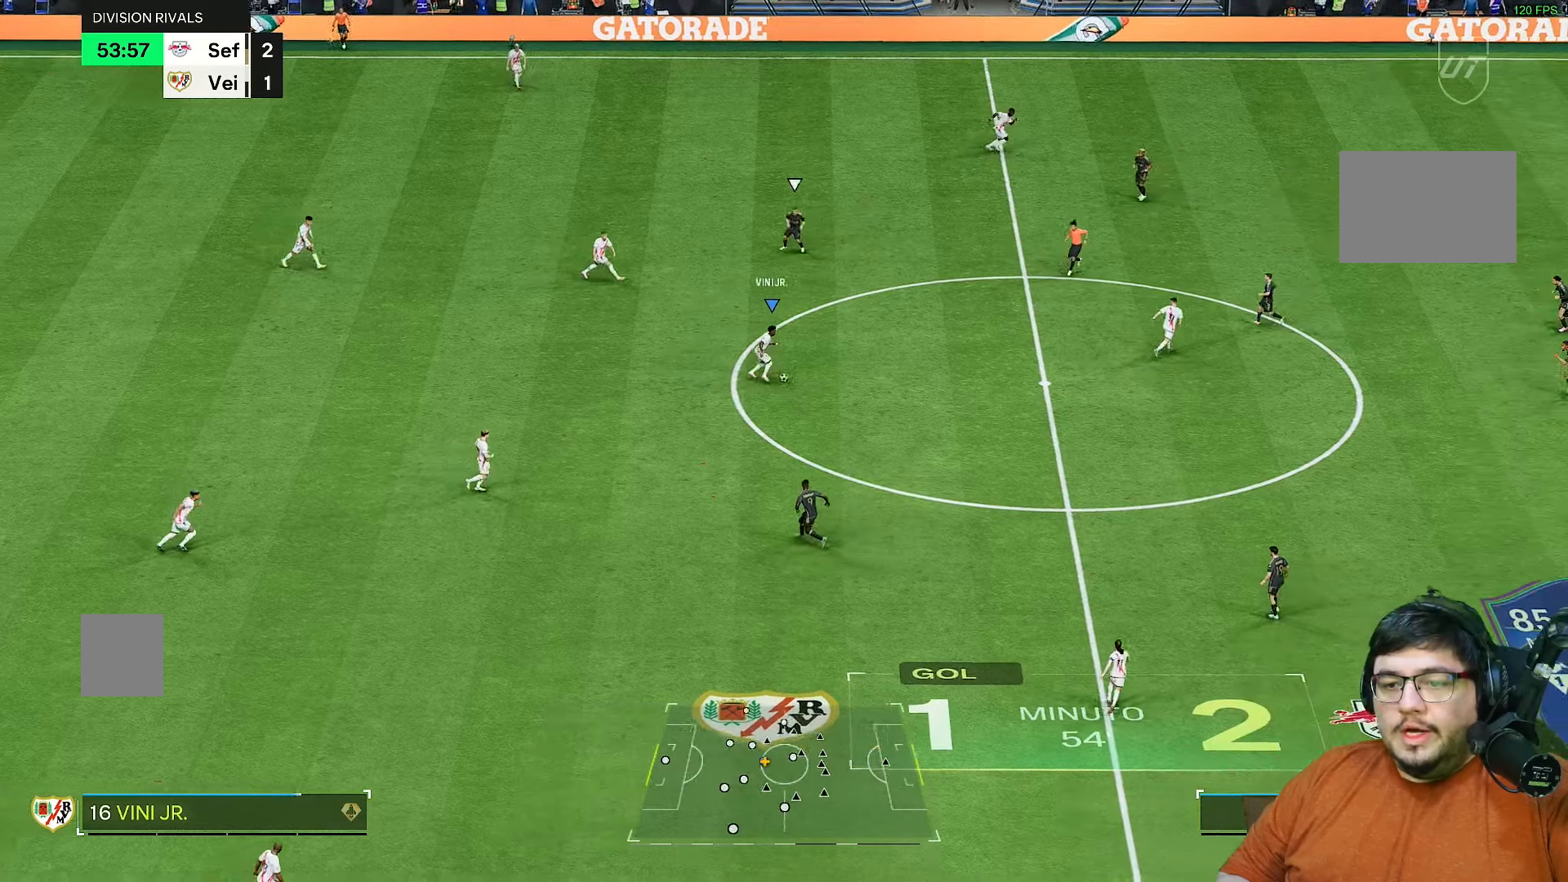
{"dt_ms": 500, "buttons": [], "left_stick": "down-right", "right_stick": "center", "events": [[250, "left_stick", "down-right"]]}
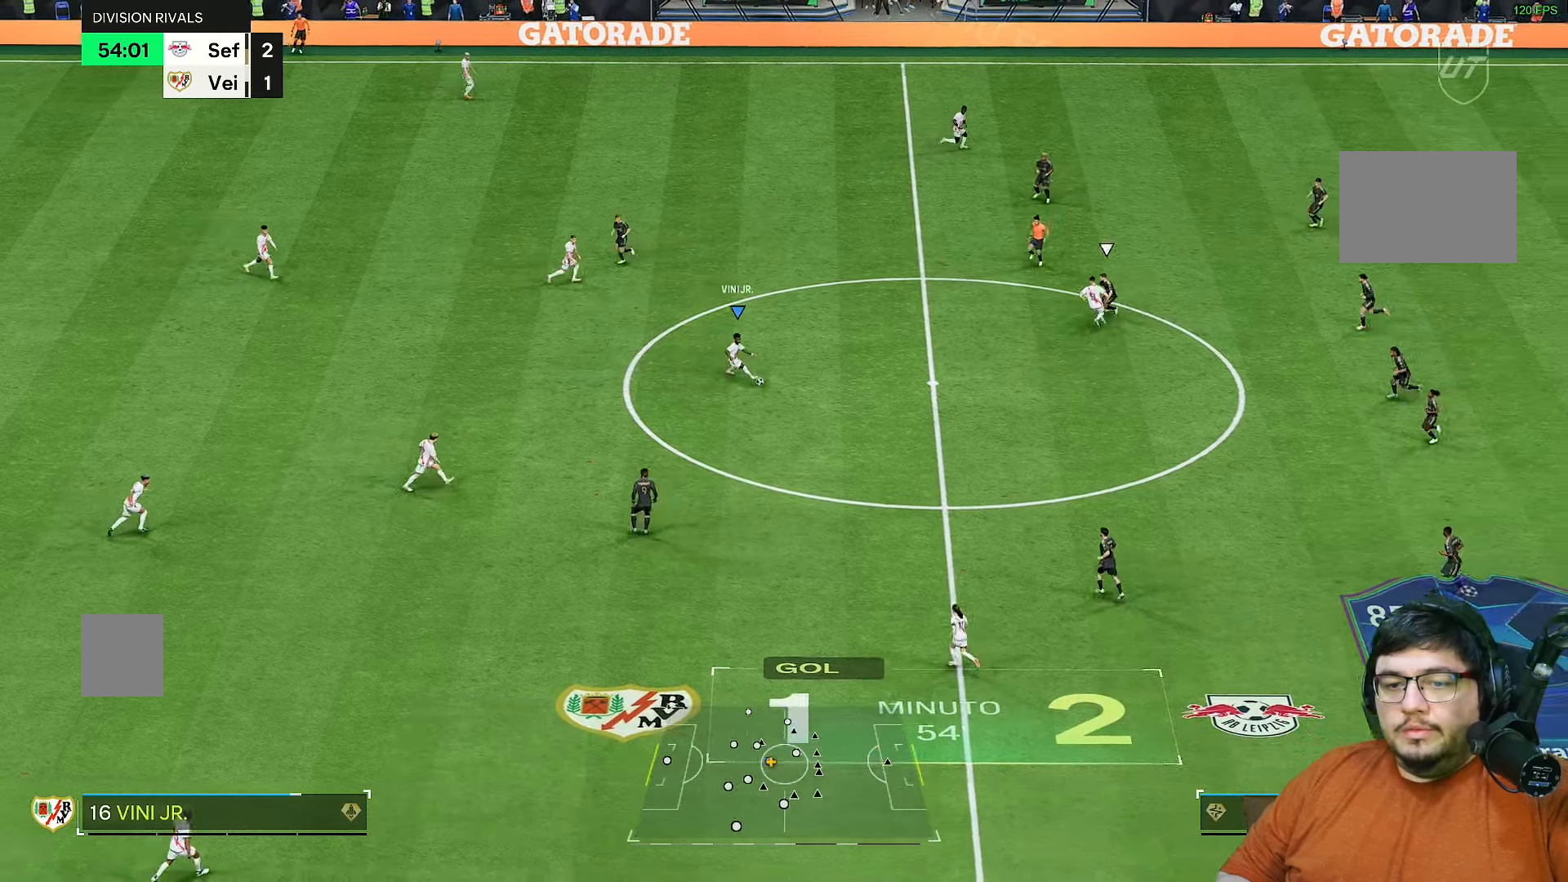
{"dt_ms": 500, "buttons": [], "left_stick": "right", "right_stick": "center", "events": [[400, "left_stick", "right"]]}
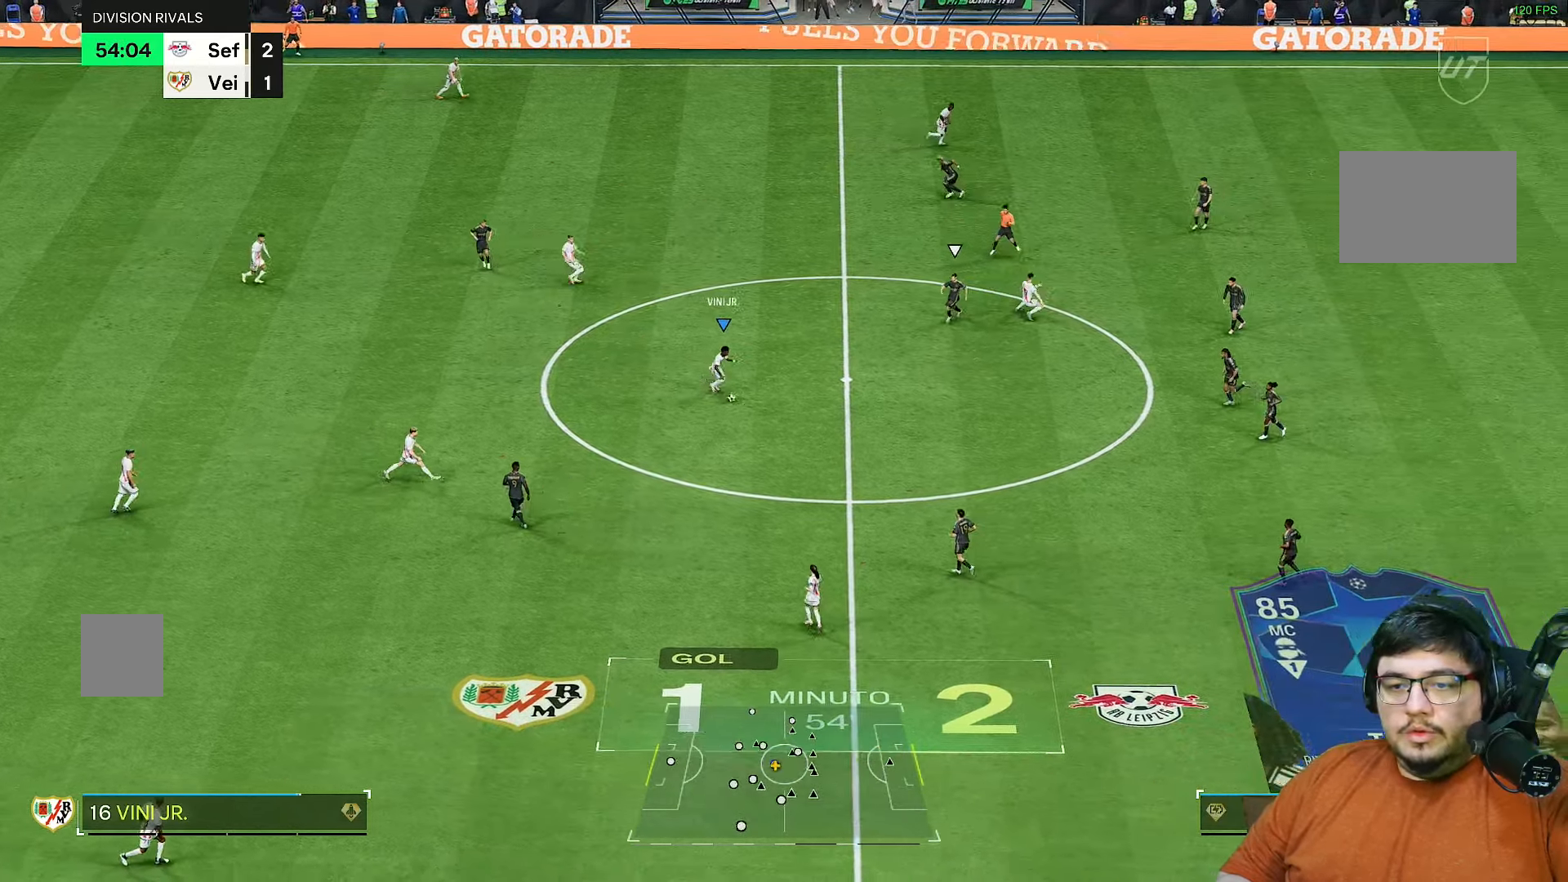
{"dt_ms": 500, "buttons": [], "left_stick": "down-right", "right_stick": "center", "events": [[400, "left_stick", "down-right"]]}
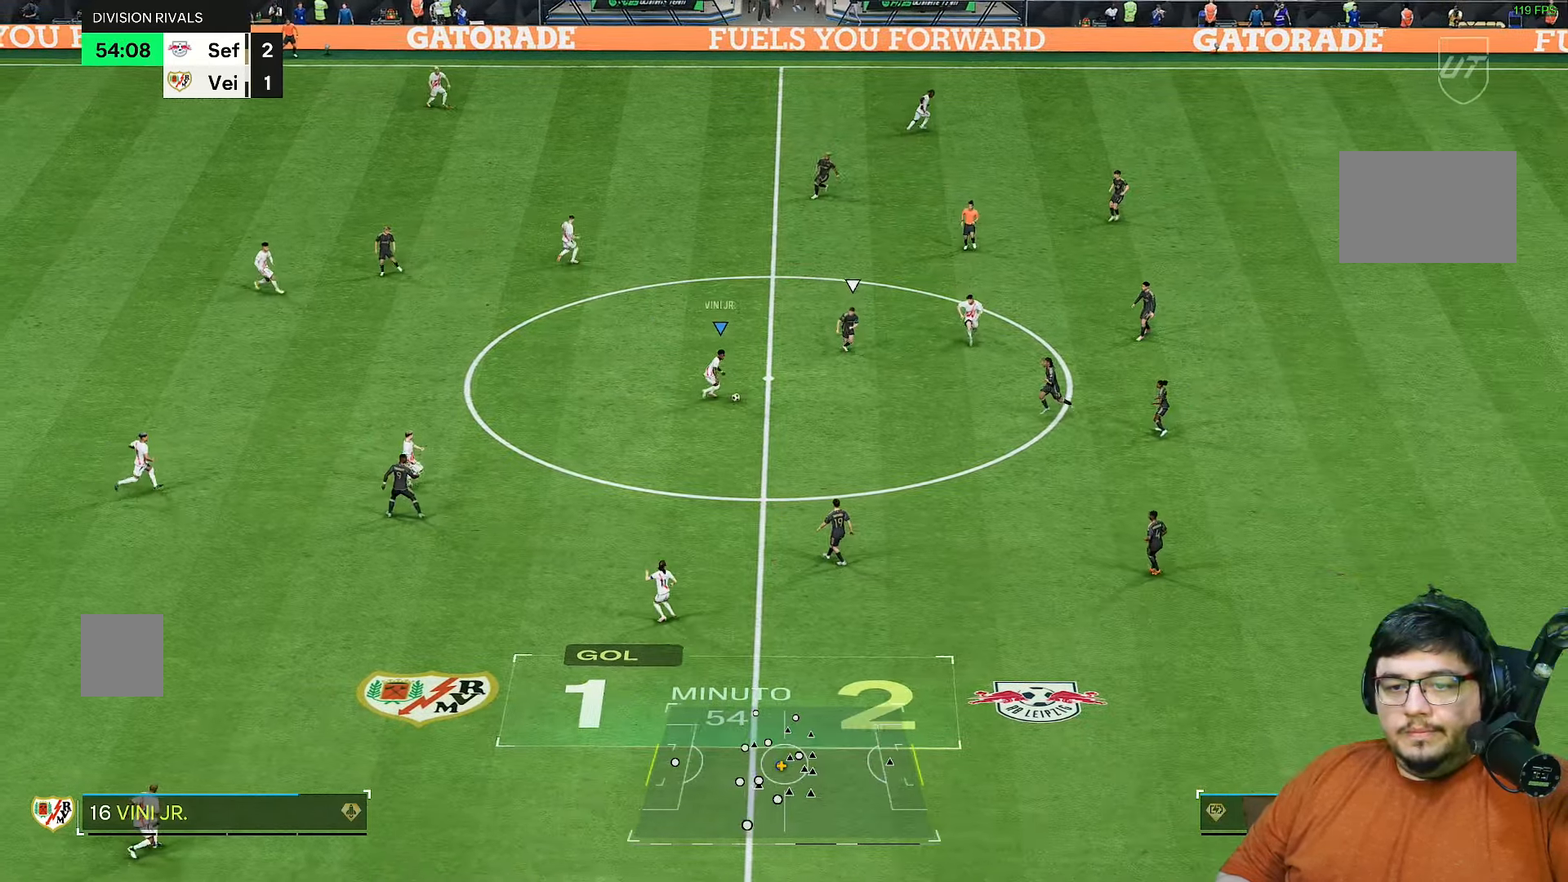
{"dt_ms": 500, "buttons": [], "left_stick": "down", "right_stick": "center", "events": [[100, "left_stick", "down"]]}
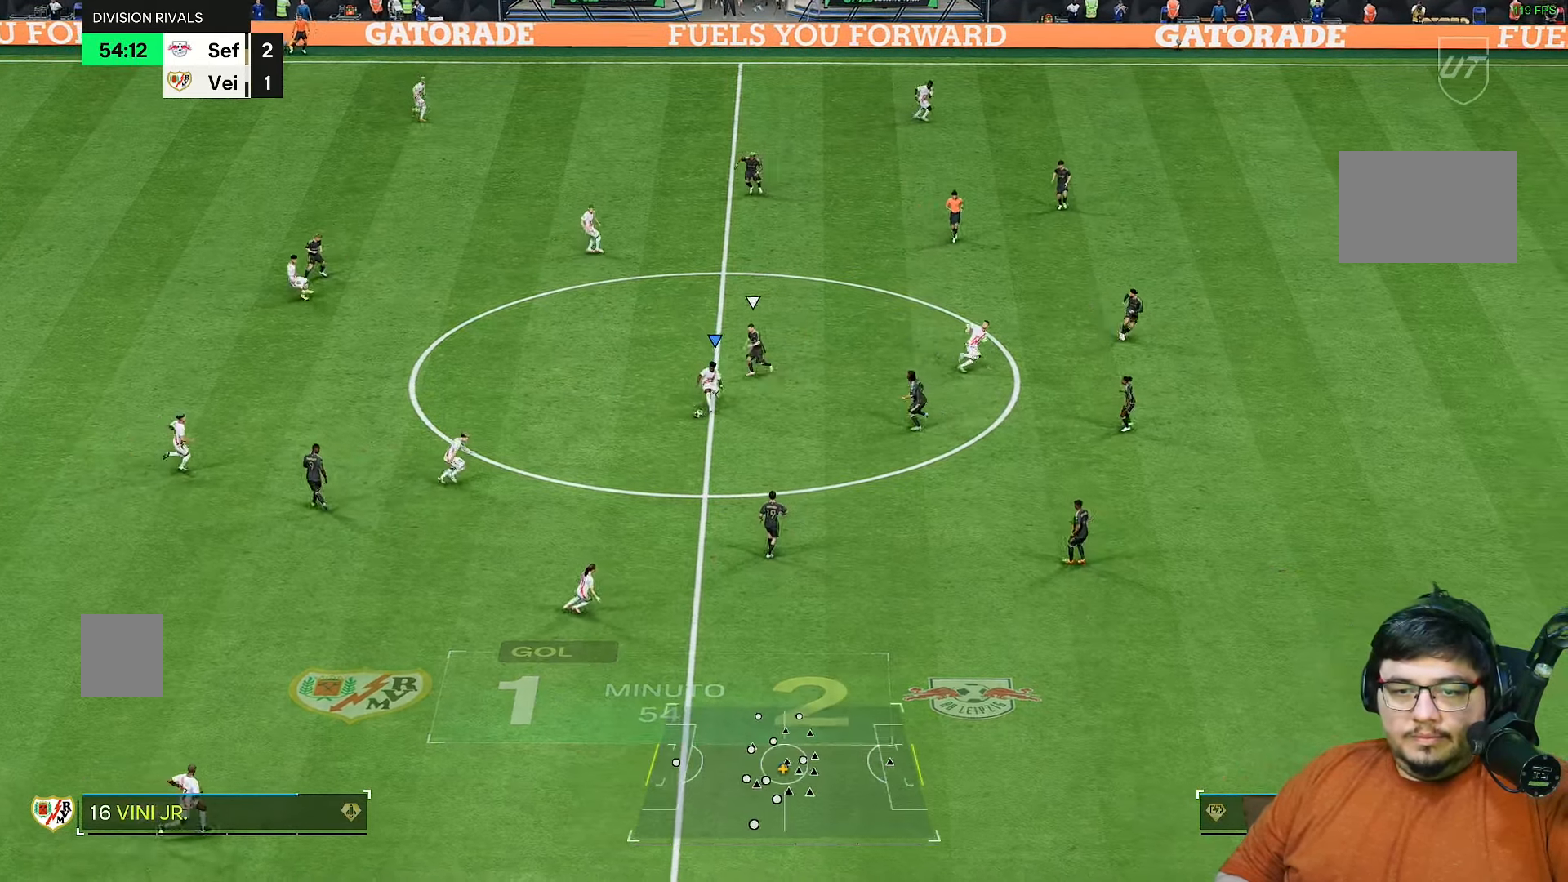
{"dt_ms": 500, "buttons": ["CROSS", "L1", "R1"], "left_stick": "down-right", "right_stick": "center", "events": [[333, "CROSS", "down"], [333, "R1", "down"], [367, "R2", "down"], [400, "L1", "down"], [400, "left_stick", "down-right"], [417, "R2", "up"]]}
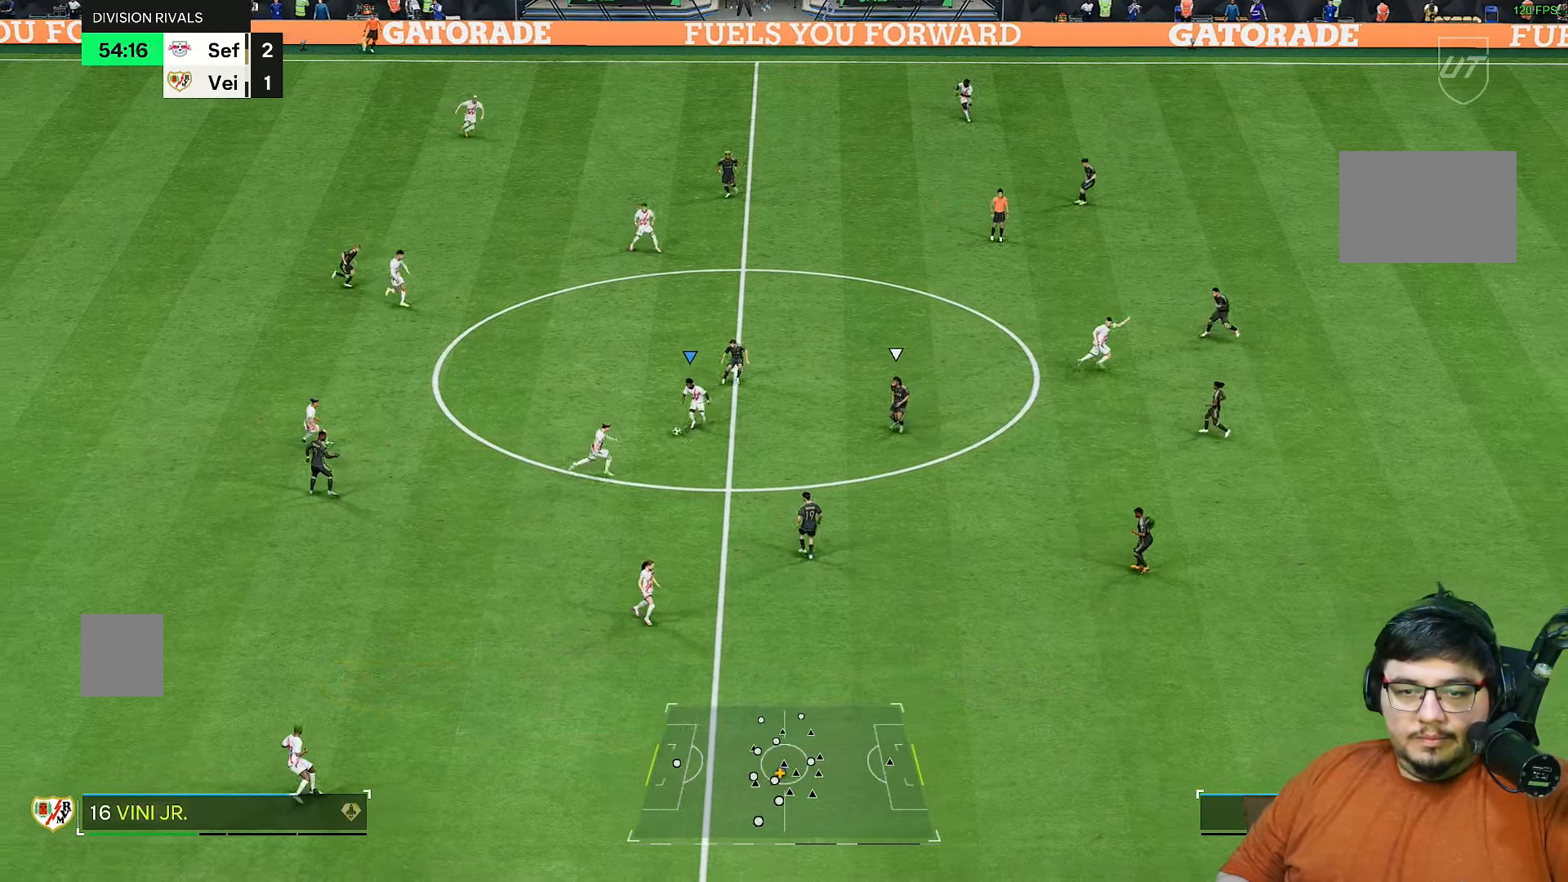
{"dt_ms": 500, "buttons": [], "left_stick": "down", "right_stick": "center", "events": [[33, "R1", "up"], [67, "CROSS", "up"], [67, "left_stick", "down"], [100, "L1", "up"]]}
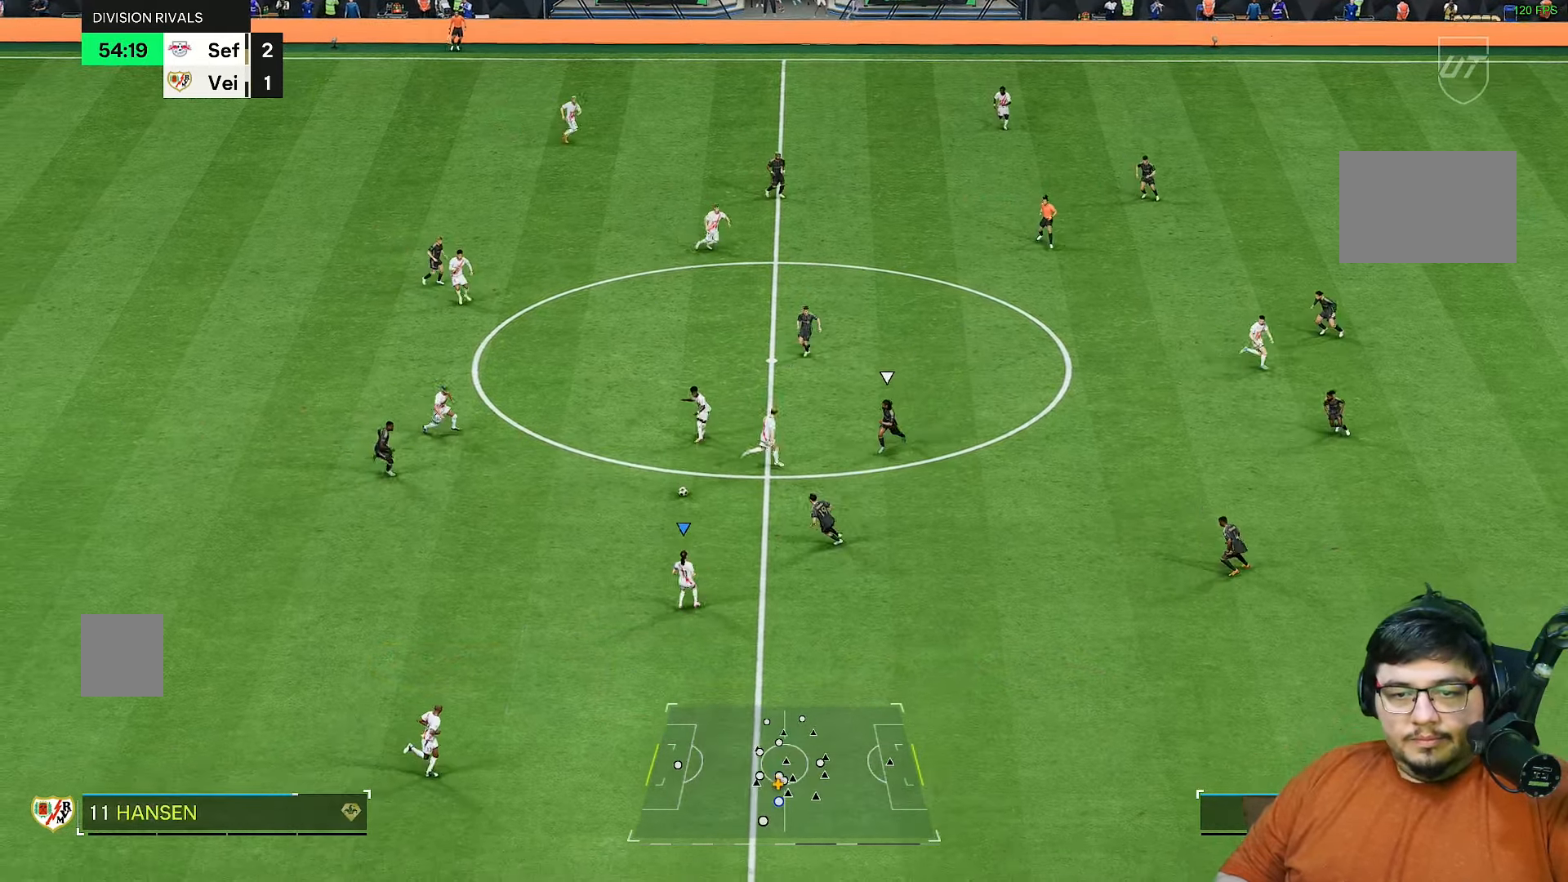
{"dt_ms": 500, "buttons": [], "left_stick": "down", "right_stick": "center", "events": [[83, "left_stick", "center"], [300, "left_stick", "down-right"], [483, "left_stick", "down"]]}
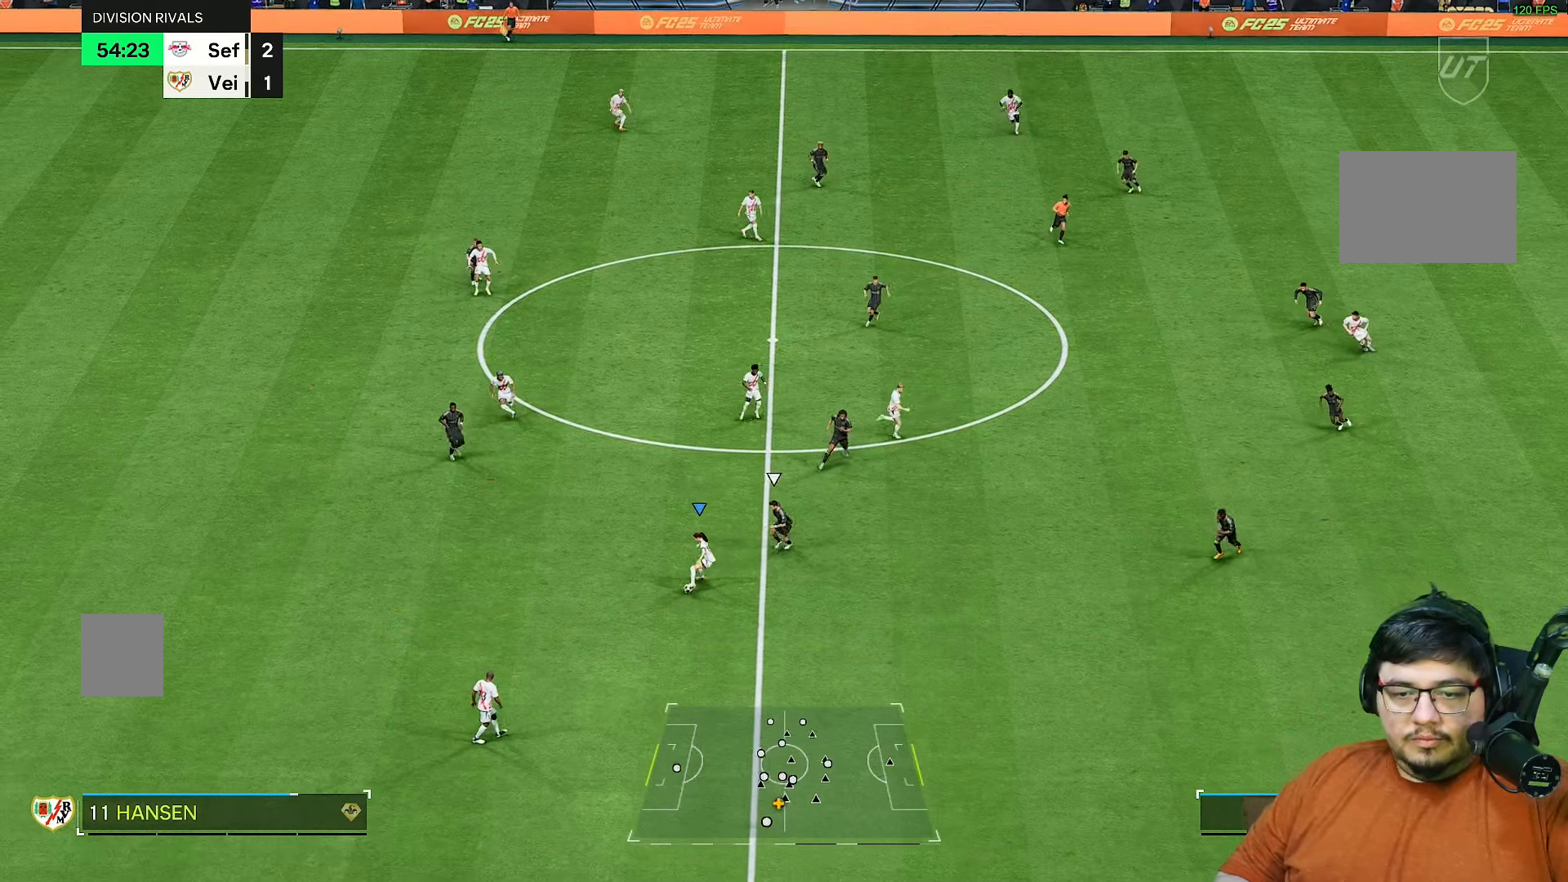
{"dt_ms": 500, "buttons": [], "left_stick": "down", "right_stick": "center", "events": [[50, "CROSS", "down"], [150, "CROSS", "up"]]}
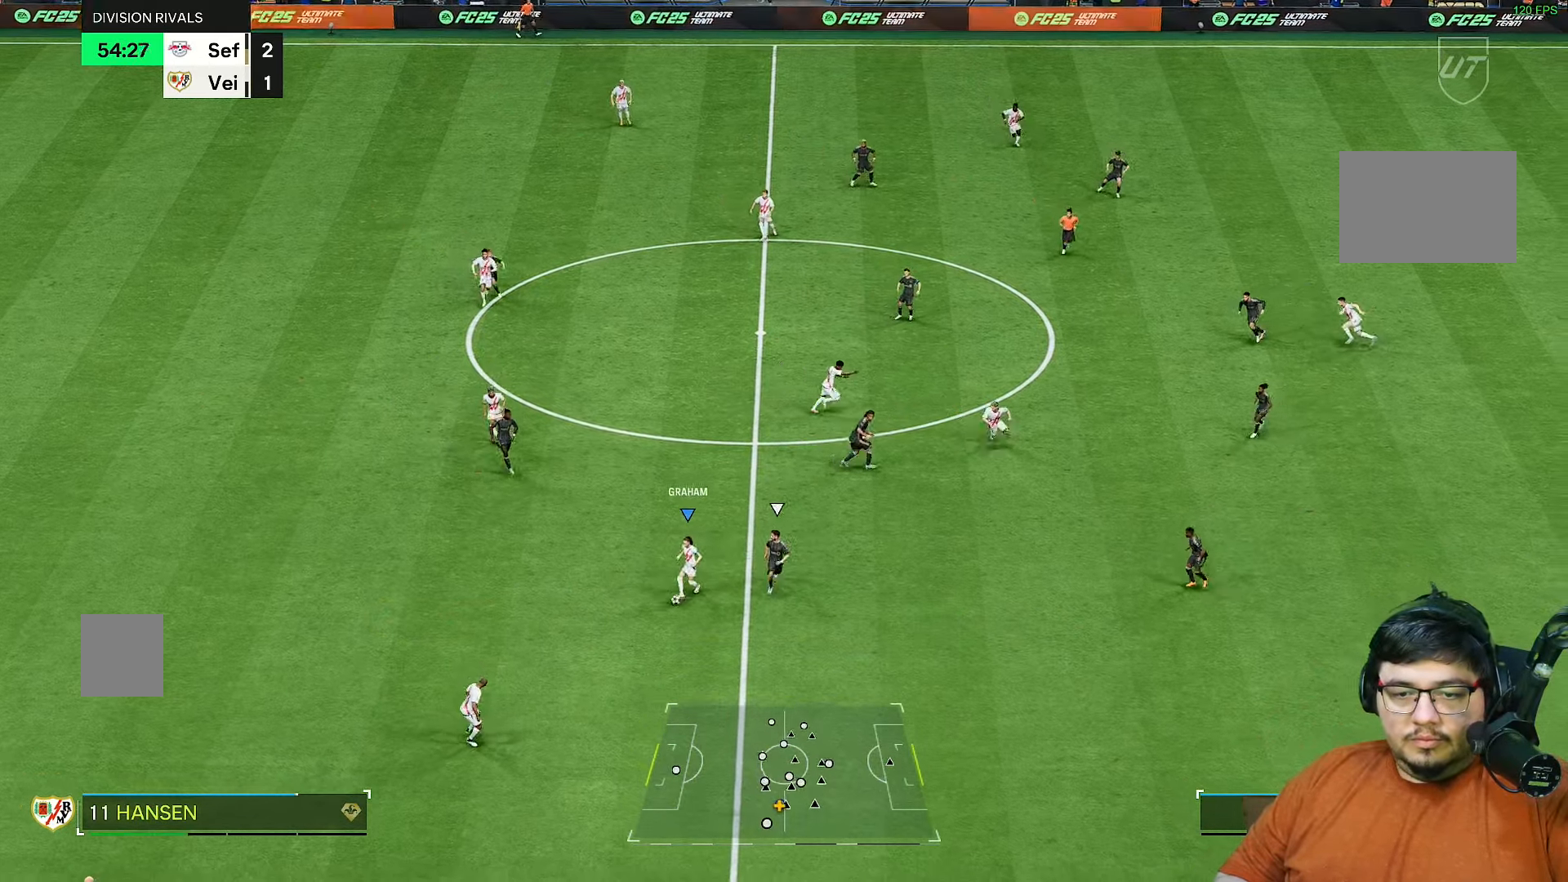
{"dt_ms": 500, "buttons": [], "left_stick": "down-right", "right_stick": "center", "events": [[350, "left_stick", "down-right"]]}
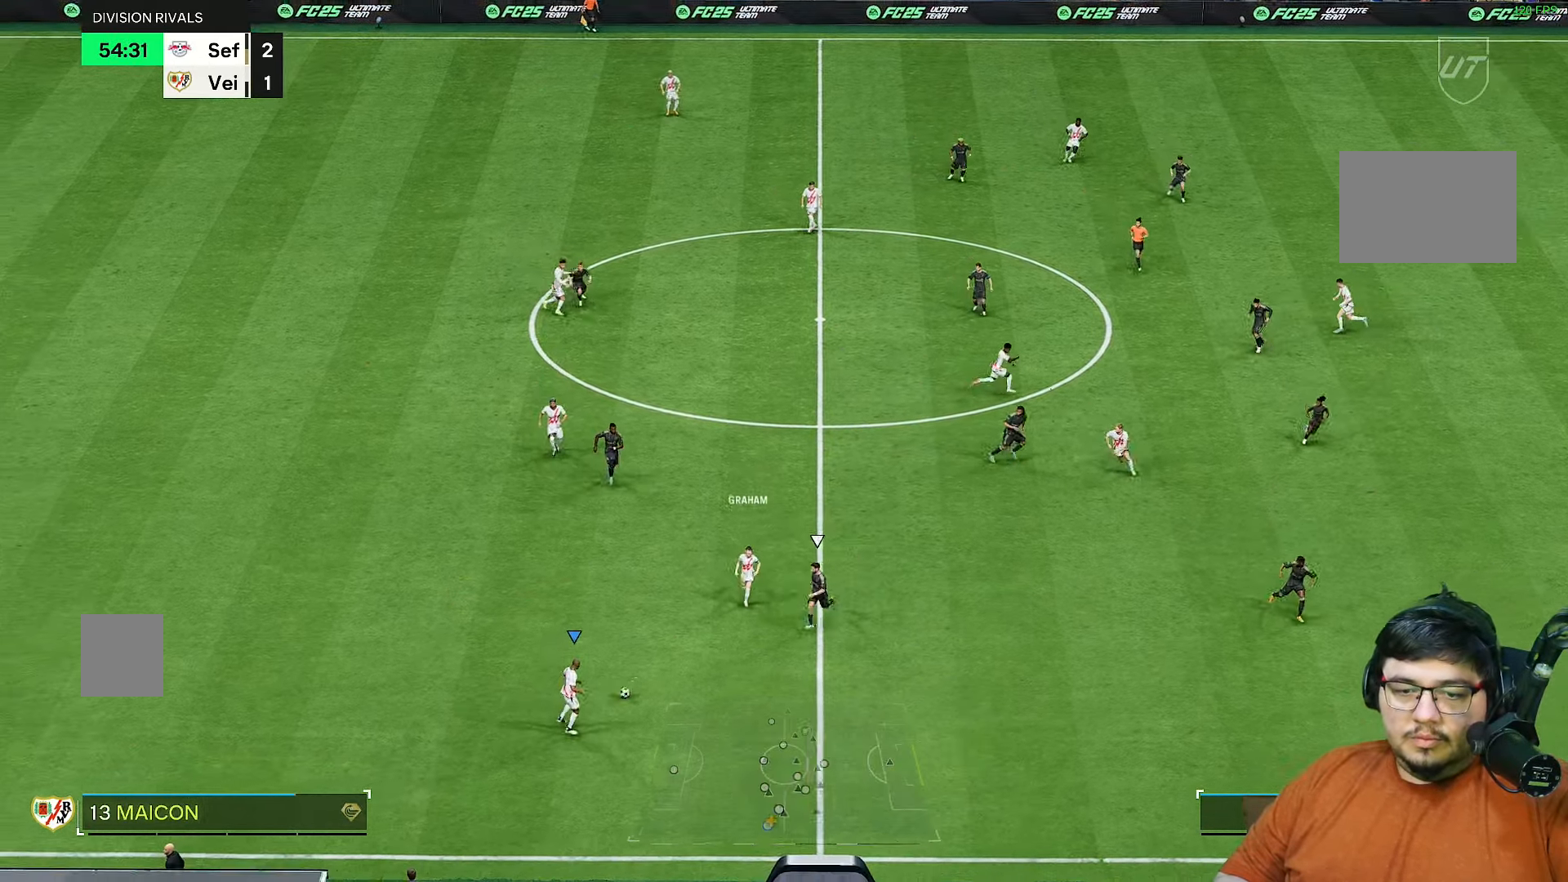
{"dt_ms": 500, "buttons": [], "left_stick": "up-left", "right_stick": "center", "events": [[83, "left_stick", "up-left"]]}
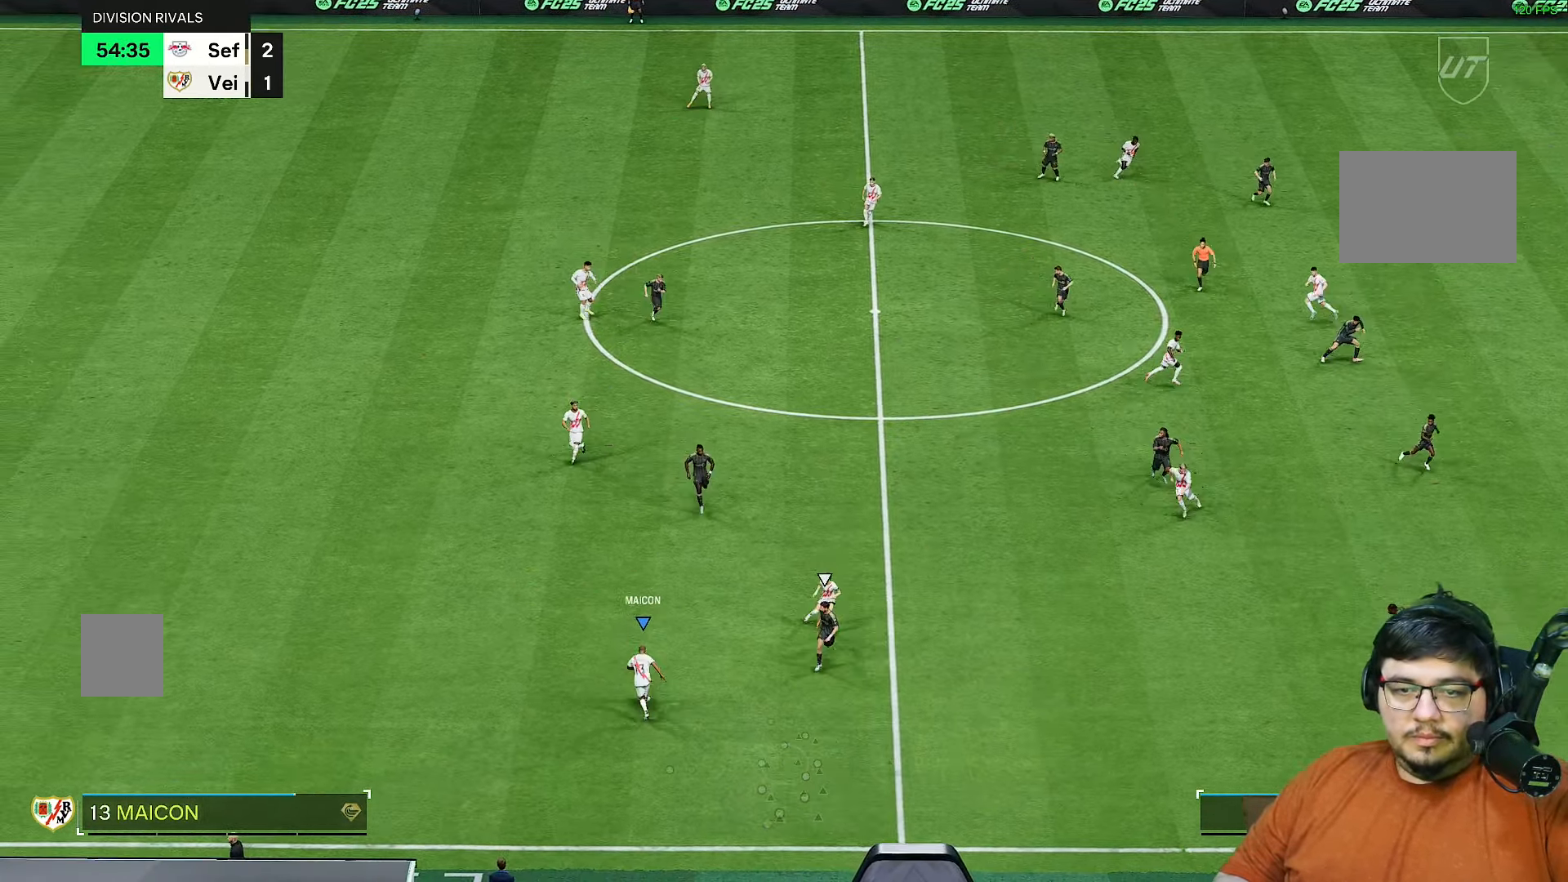
{"dt_ms": 500, "buttons": [], "left_stick": "up", "right_stick": "center", "events": [[233, "left_stick", "up"]]}
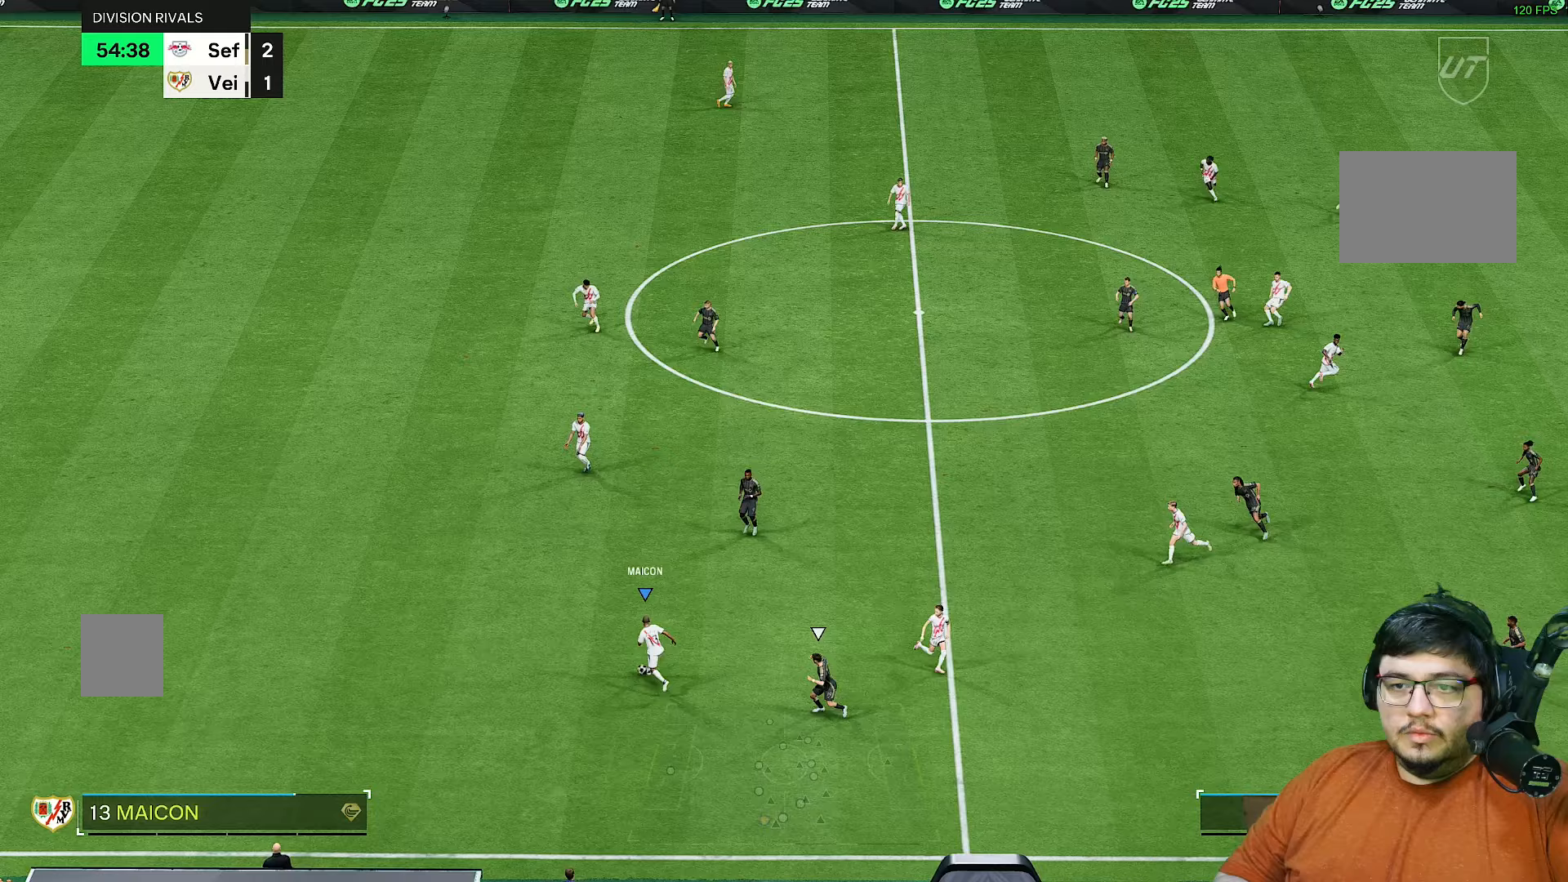
{"dt_ms": 500, "buttons": [], "left_stick": "up", "right_stick": "center", "events": []}
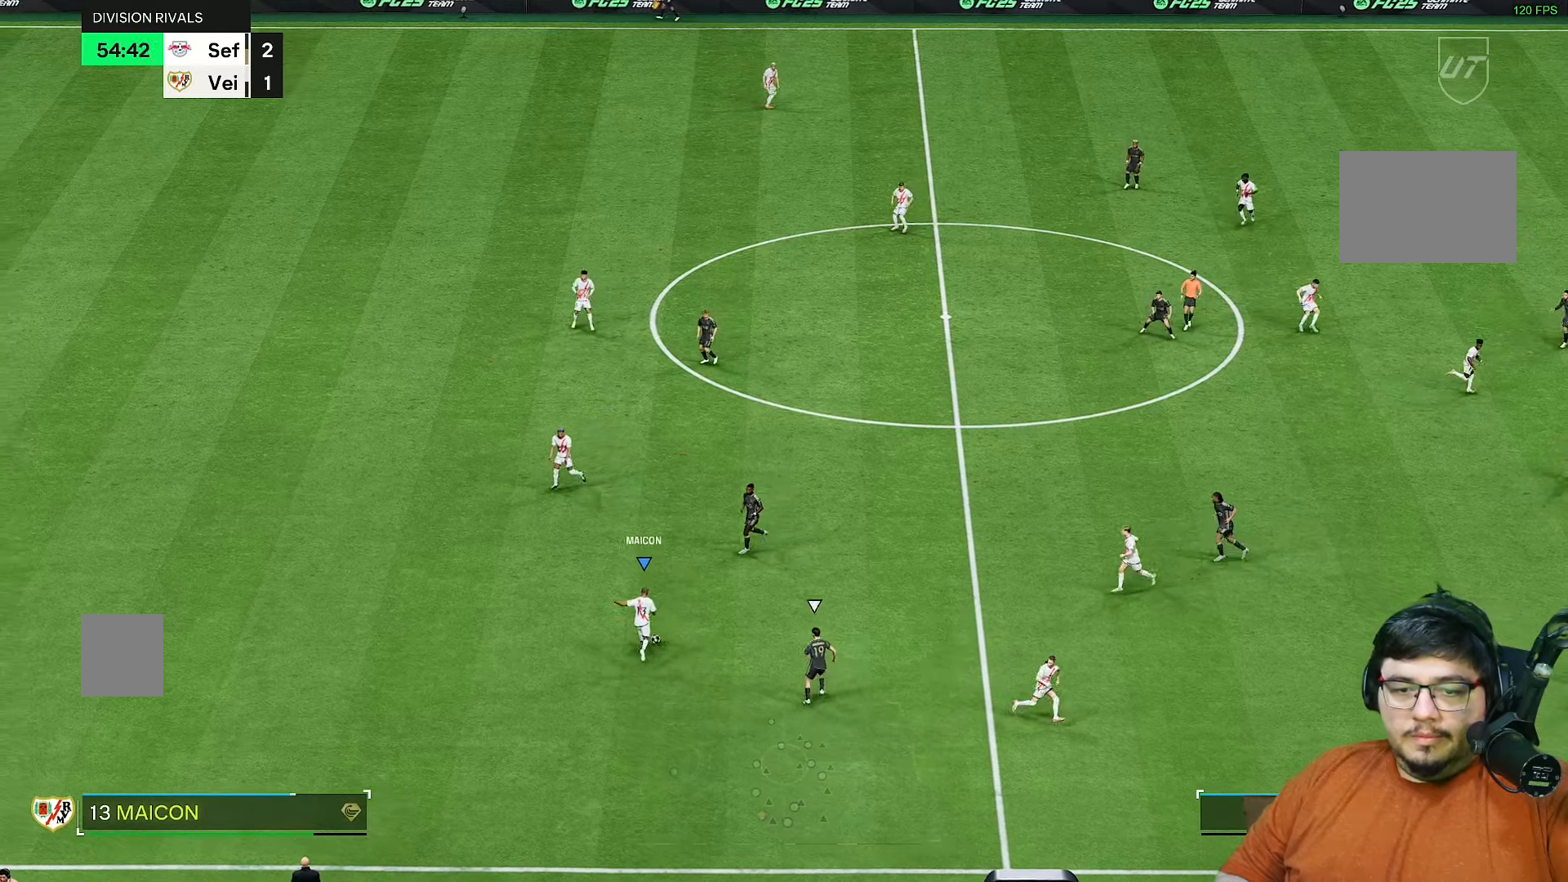
{"dt_ms": 500, "buttons": [], "left_stick": "up", "right_stick": "center", "events": []}
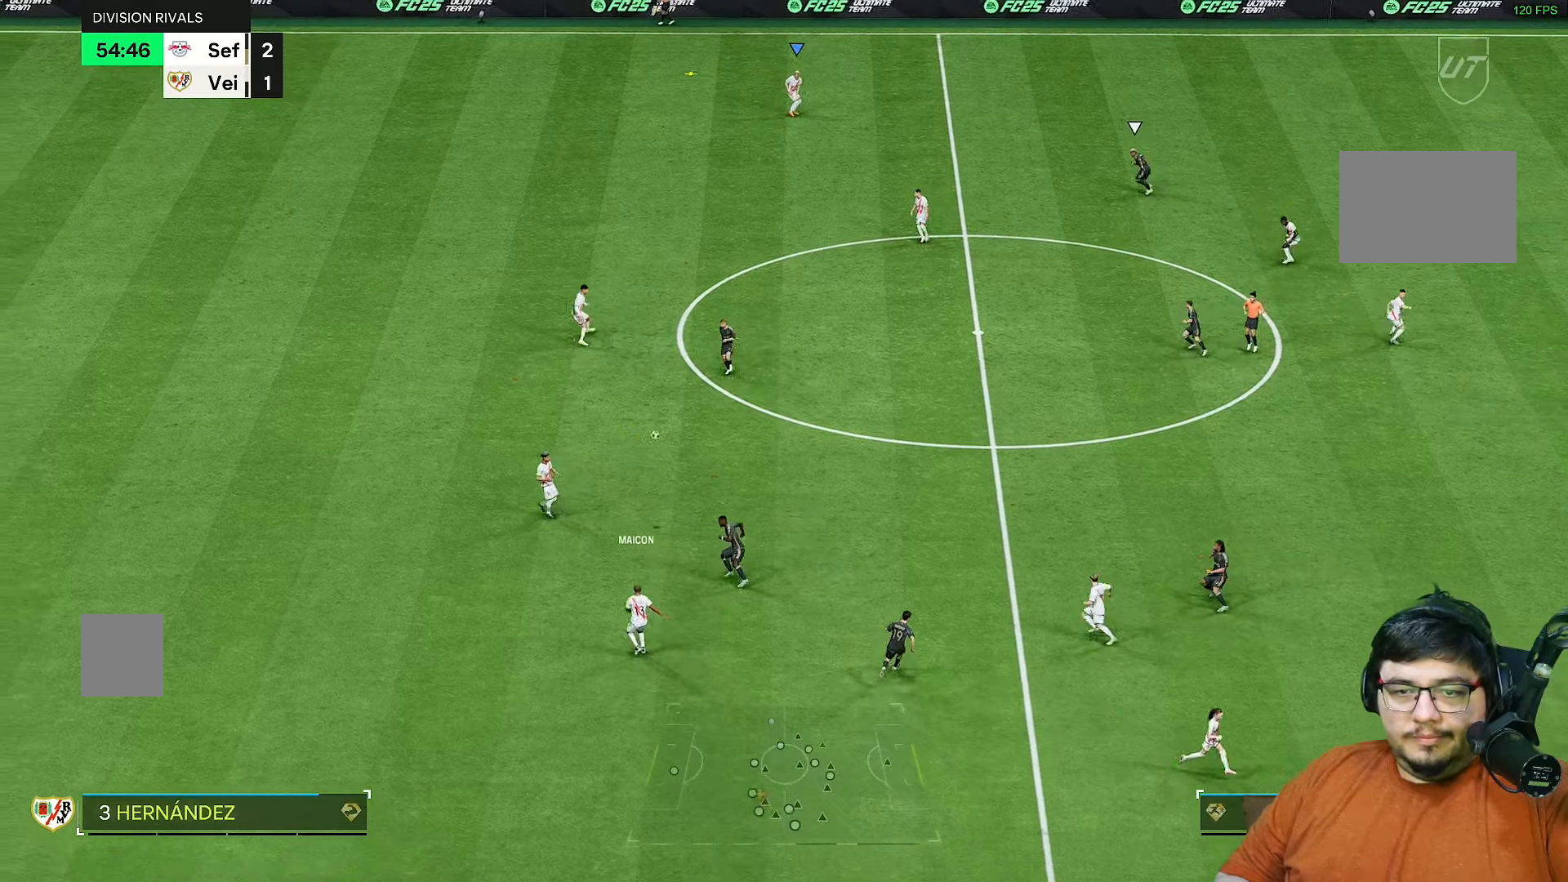
{"dt_ms": 500, "buttons": [], "left_stick": "center", "right_stick": "center", "events": [[17, "left_stick", "center"]]}
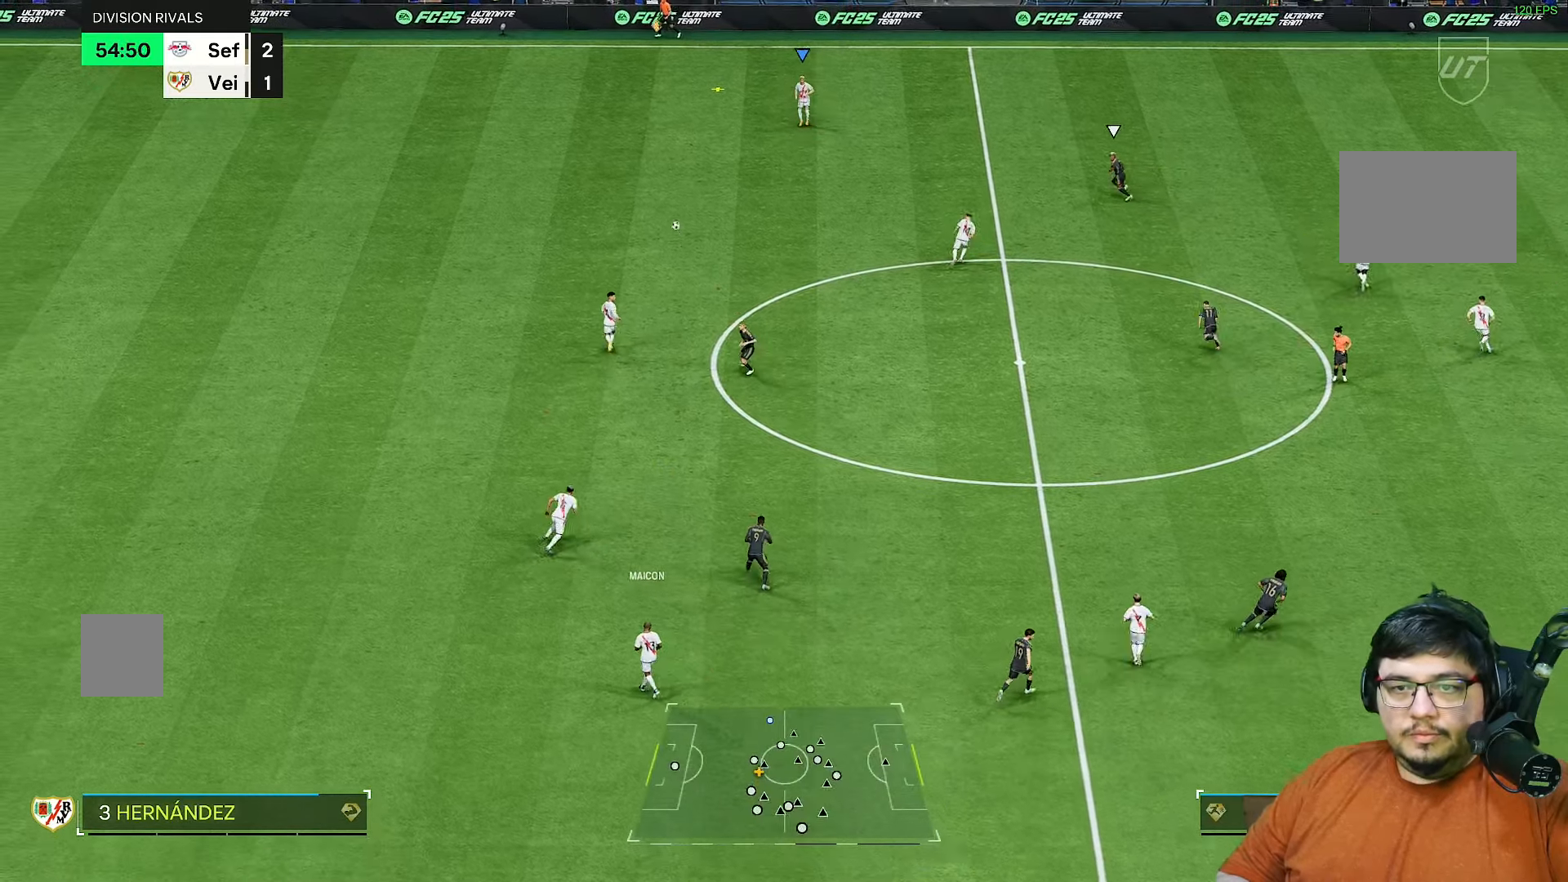
{"dt_ms": 500, "buttons": [], "left_stick": "center", "right_stick": "center", "events": []}
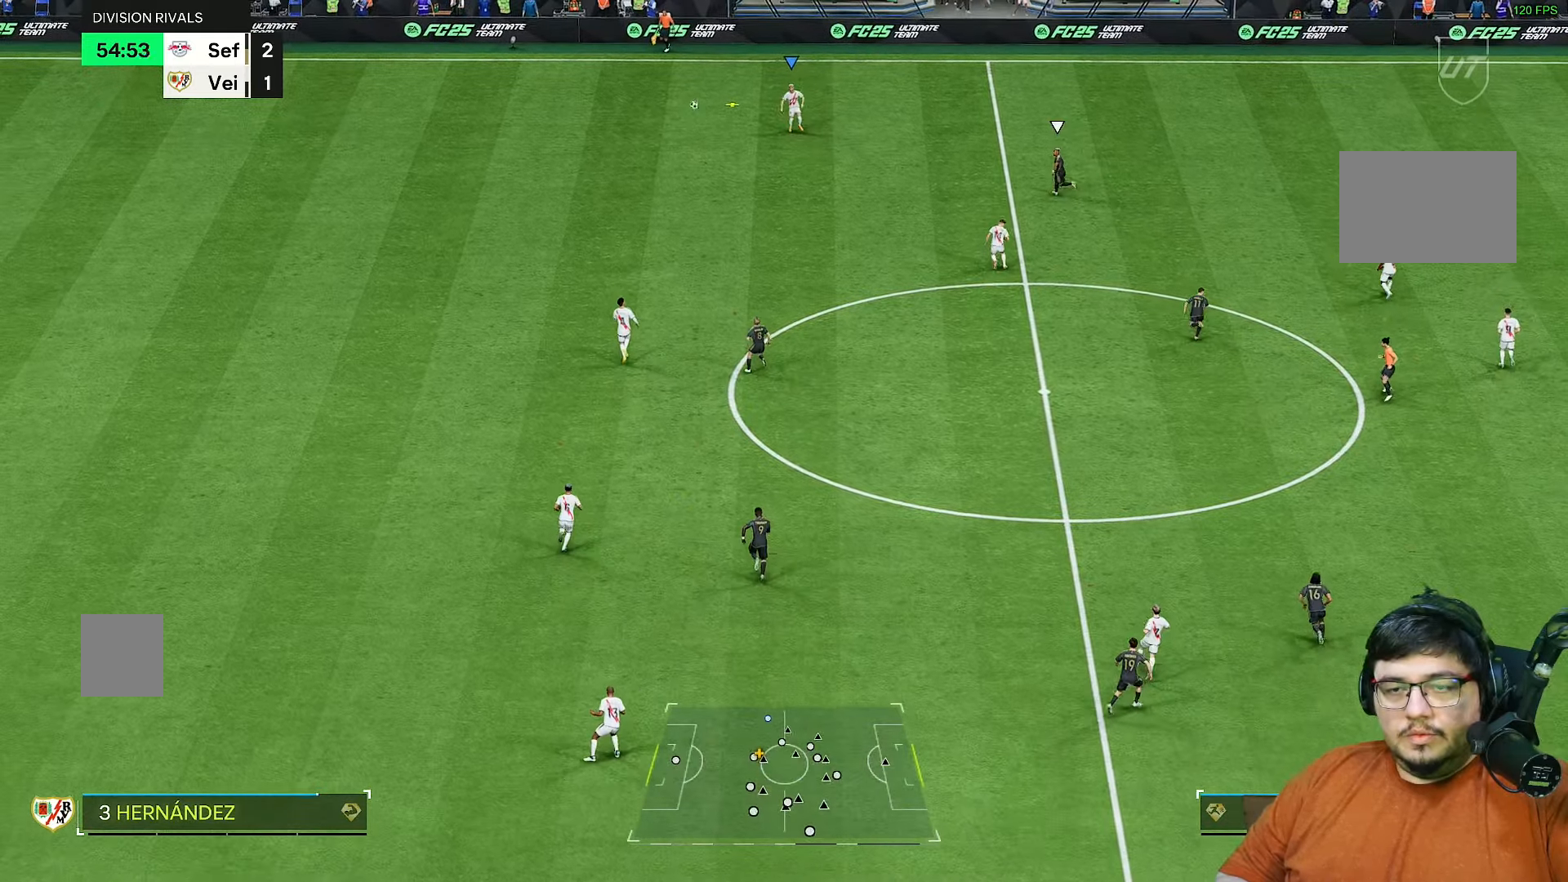
{"dt_ms": 500, "buttons": [], "left_stick": "center", "right_stick": "center", "events": []}
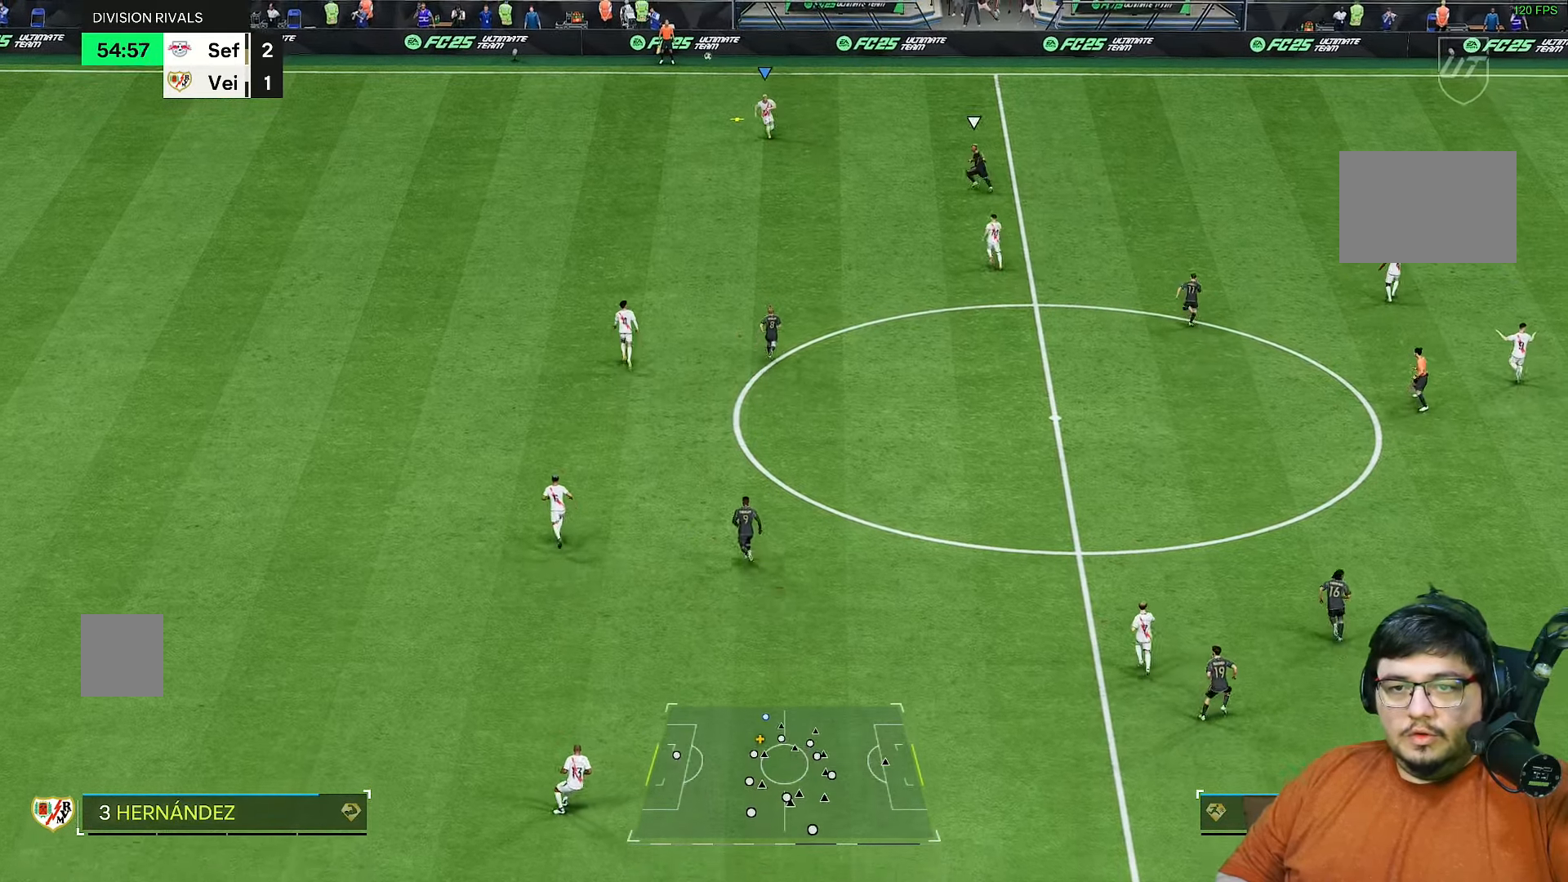
{"dt_ms": 1000, "buttons": [], "left_stick": "down-right", "right_stick": "center"}